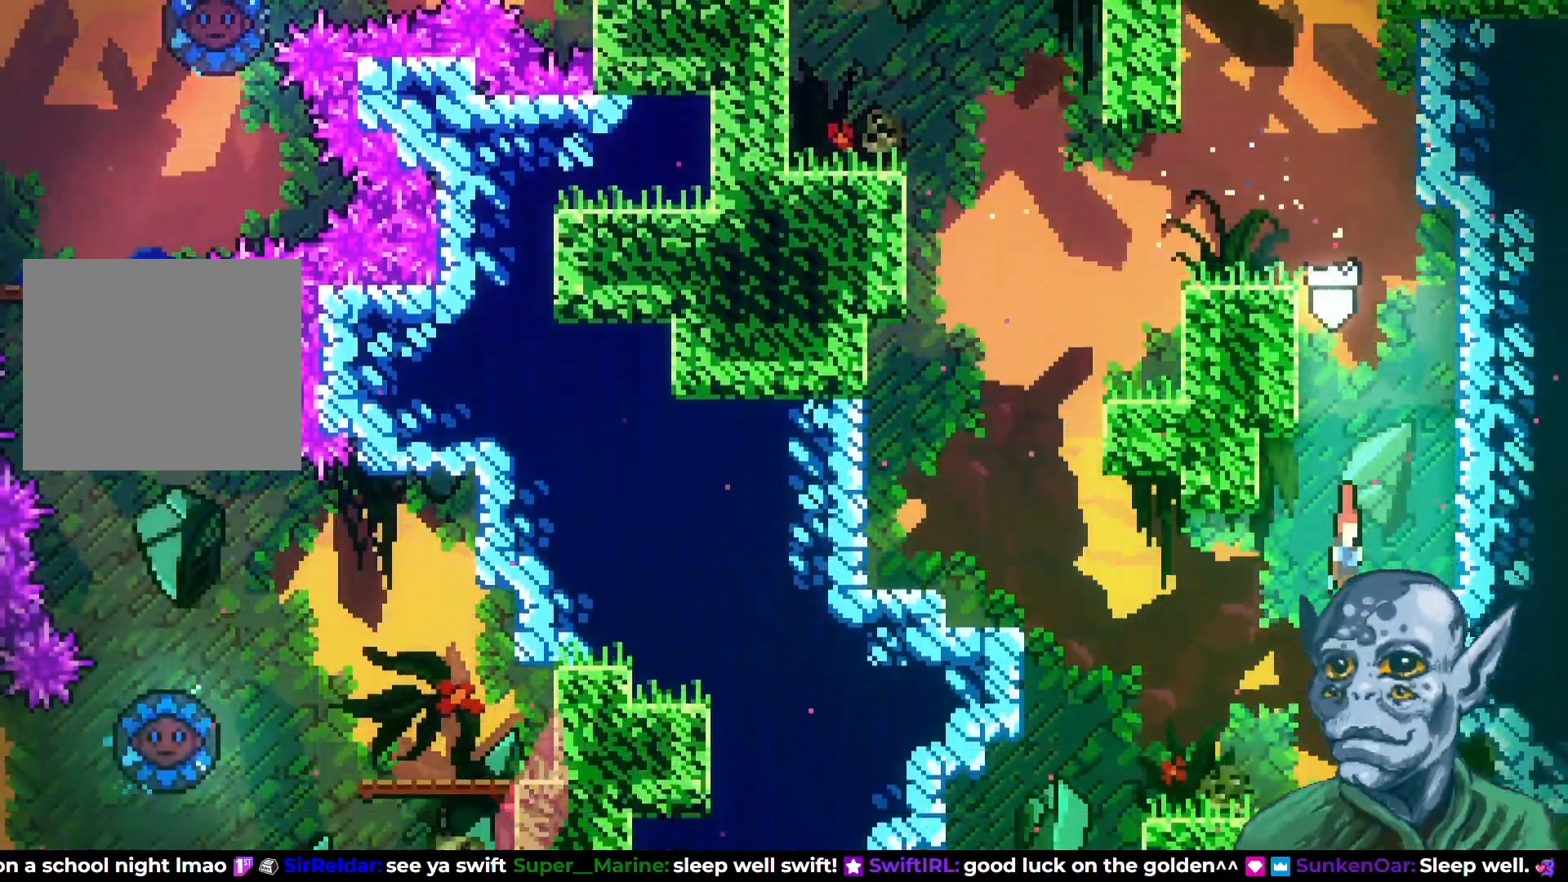
Gameplay with a controller (PlayStation layout); each line is a JSON object with the inputs held at the frame after it. "events" lists button and stick changes between this image and that frame as [ms after this image, input, new state], when the widget could be followed in between.
{"buttons": ["DPAD_RIGHT"], "left_stick": "center", "right_stick": "center", "events": [[417, "DPAD_RIGHT", "down"], [450, "DPAD_DOWN", "up"]]}
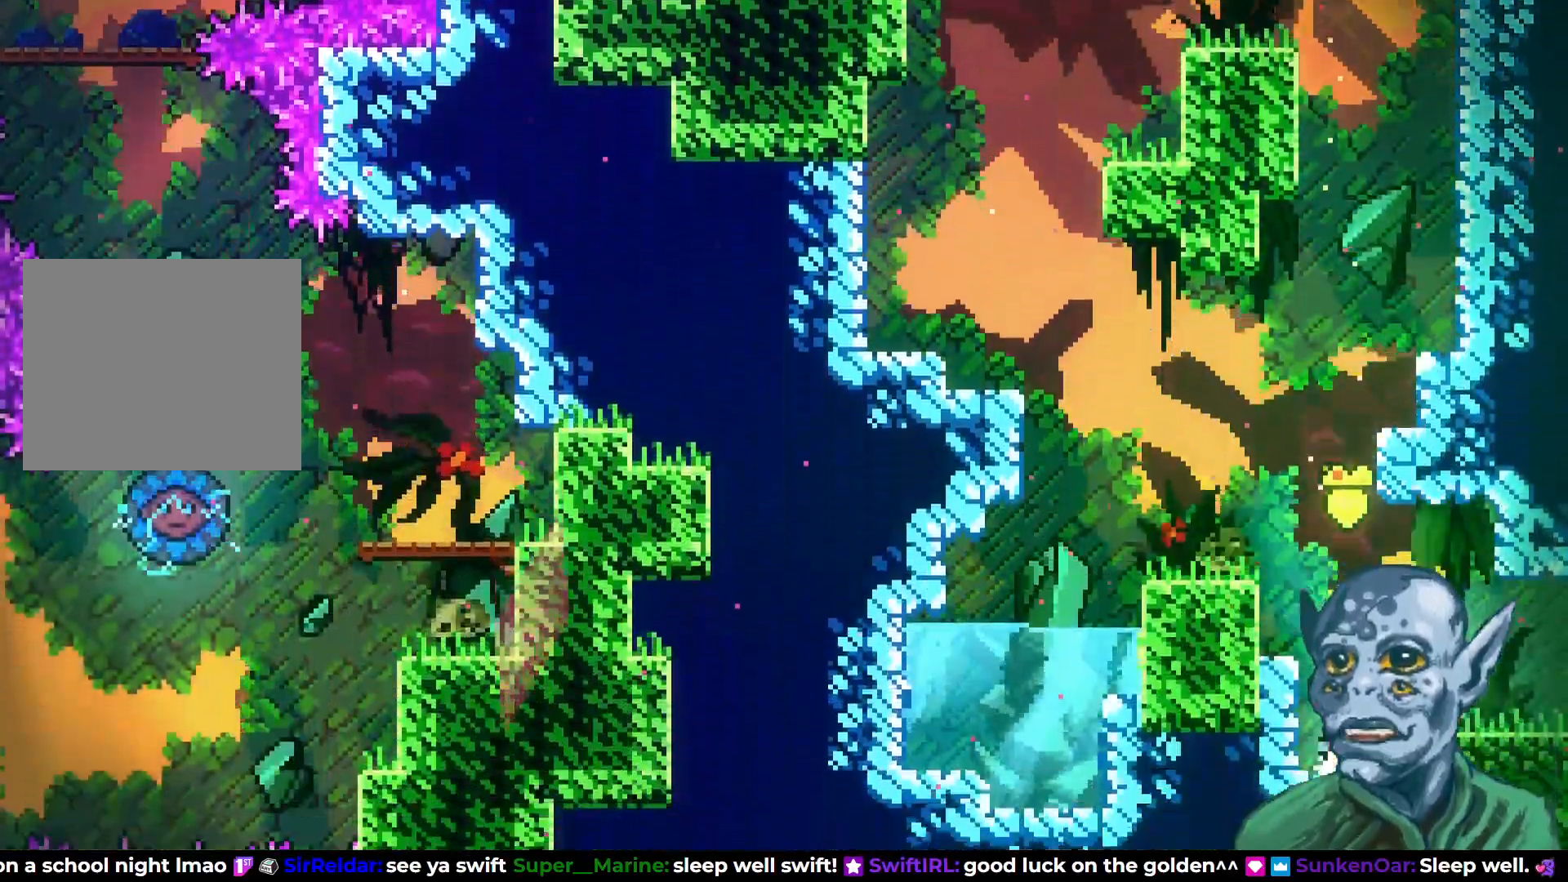
{"buttons": ["DPAD_RIGHT"], "left_stick": "center", "right_stick": "center", "events": [[50, "CROSS", "down"], [167, "CROSS", "up"]]}
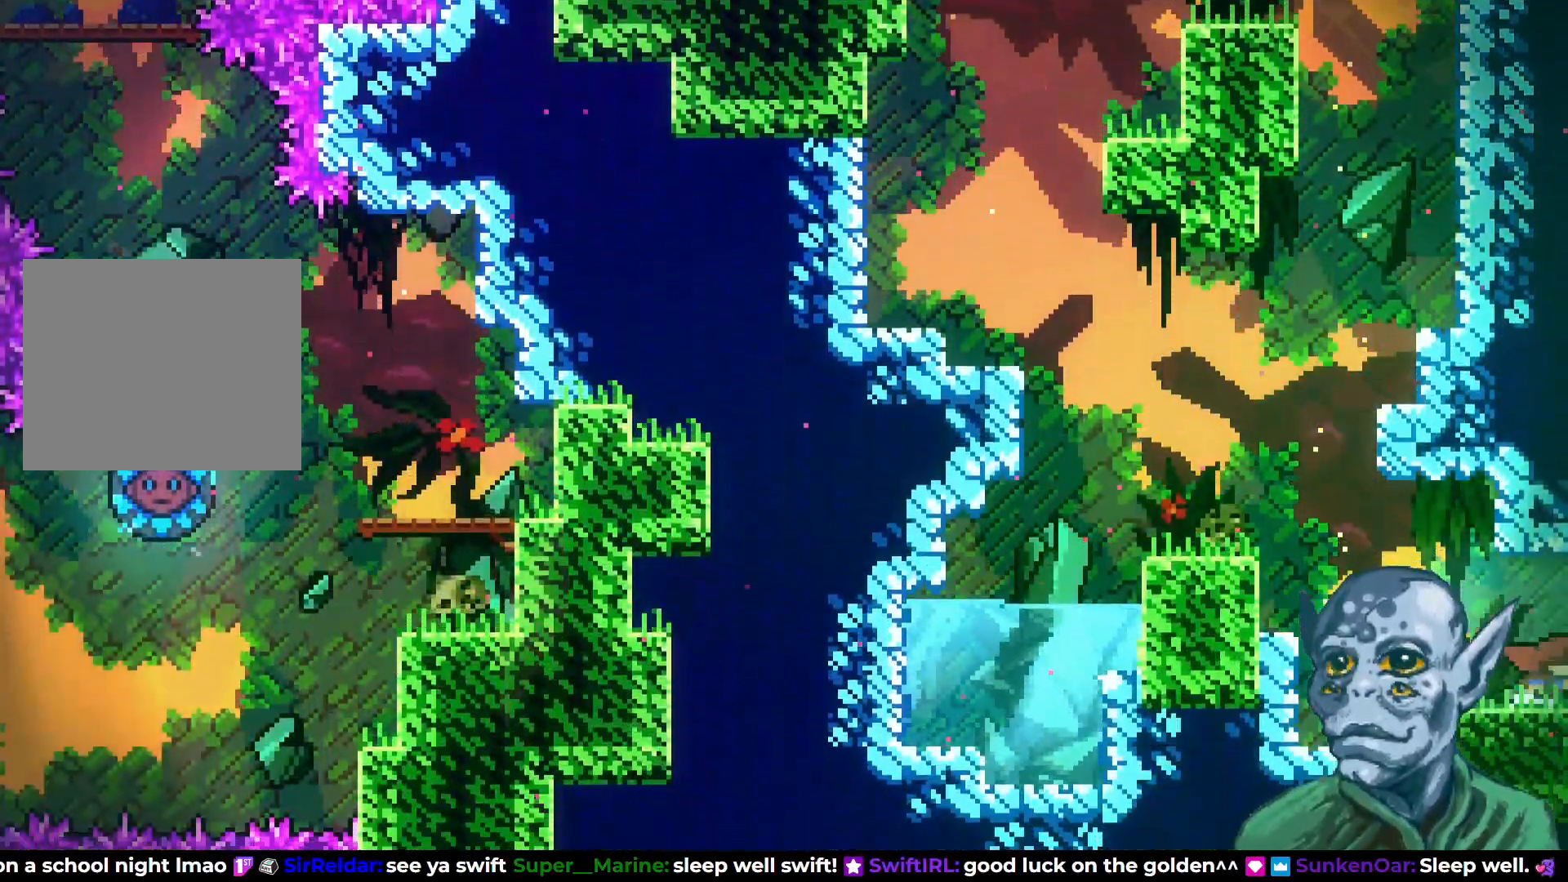
{"buttons": ["DPAD_RIGHT"], "left_stick": "center", "right_stick": "center", "events": [[133, "DPAD_RIGHT", "up"], [383, "DPAD_RIGHT", "down"]]}
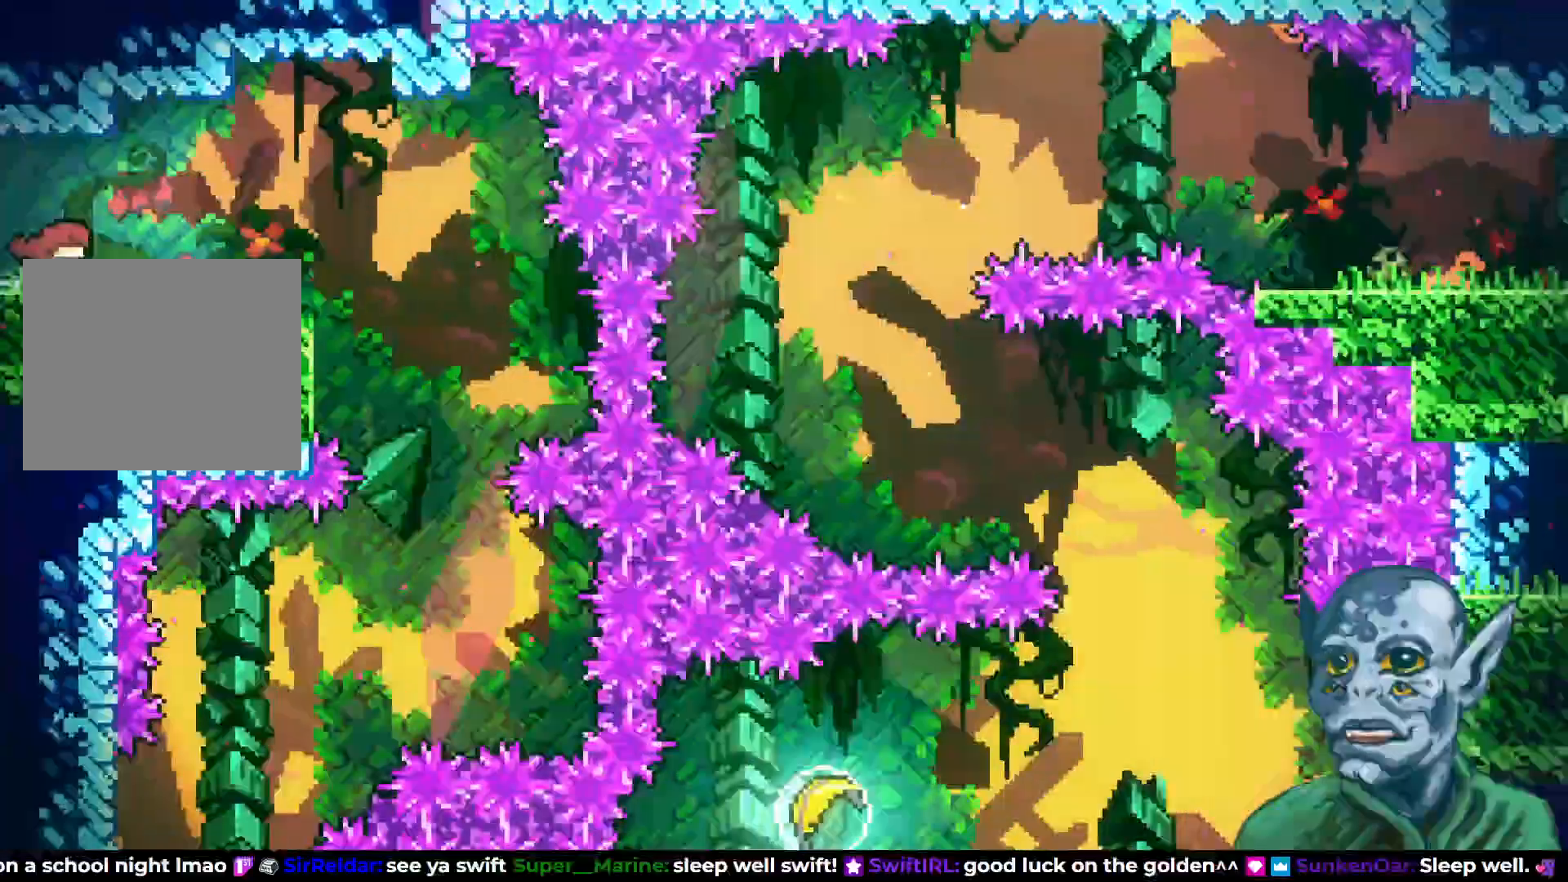
{"buttons": ["DPAD_RIGHT"], "left_stick": "center", "right_stick": "center", "events": [[183, "DPAD_RIGHT", "up"], [367, "DPAD_RIGHT", "down"]]}
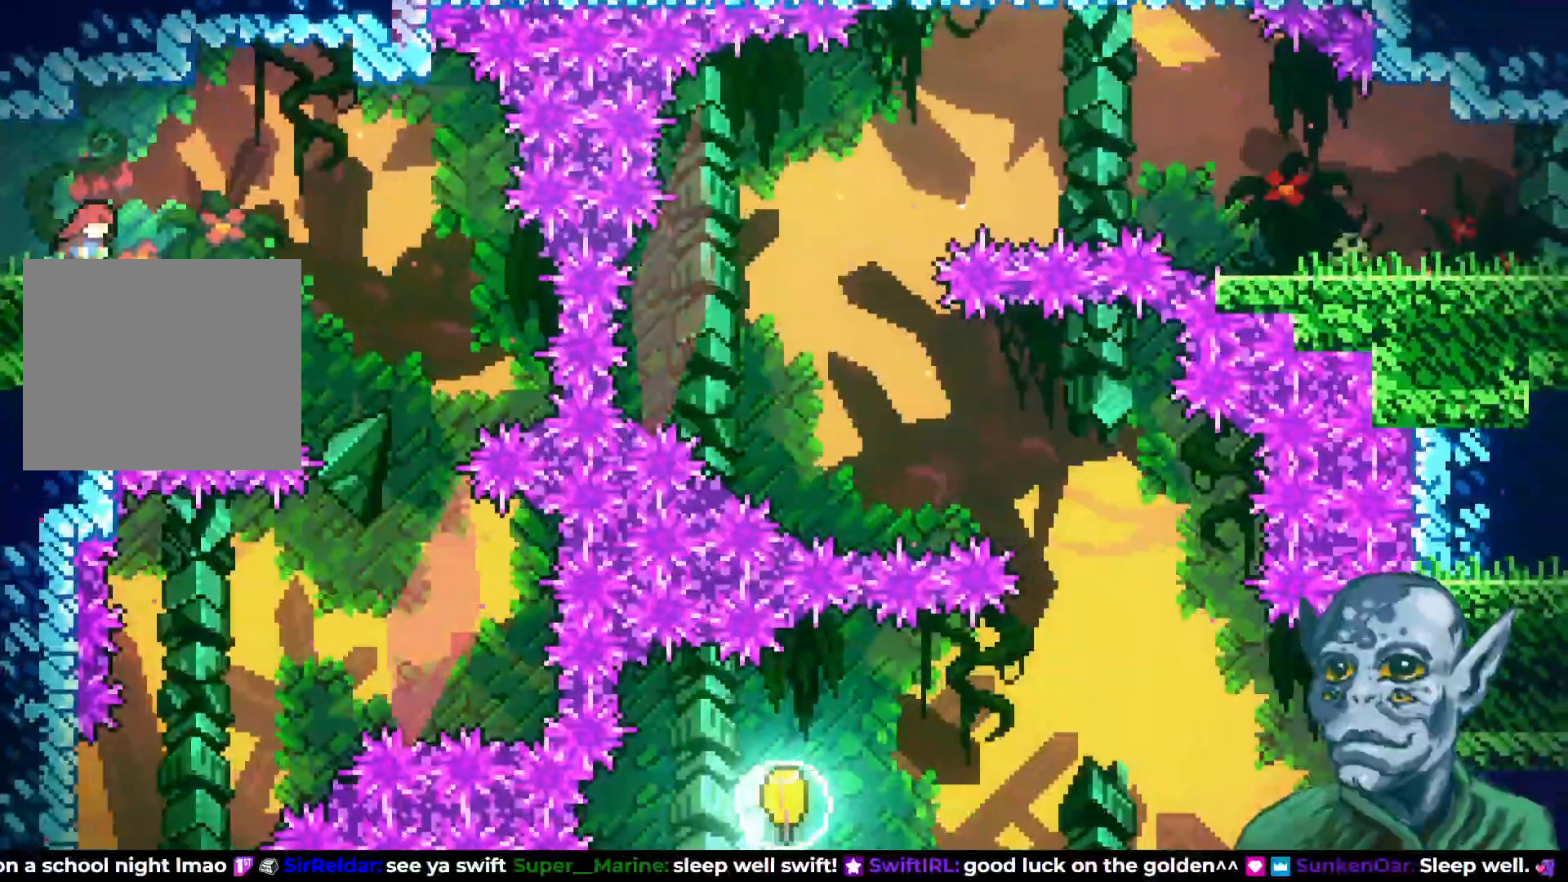
{"buttons": [], "left_stick": "center", "right_stick": "center", "events": [[50, "CROSS", "down"], [167, "CROSS", "up"], [433, "DPAD_RIGHT", "up"]]}
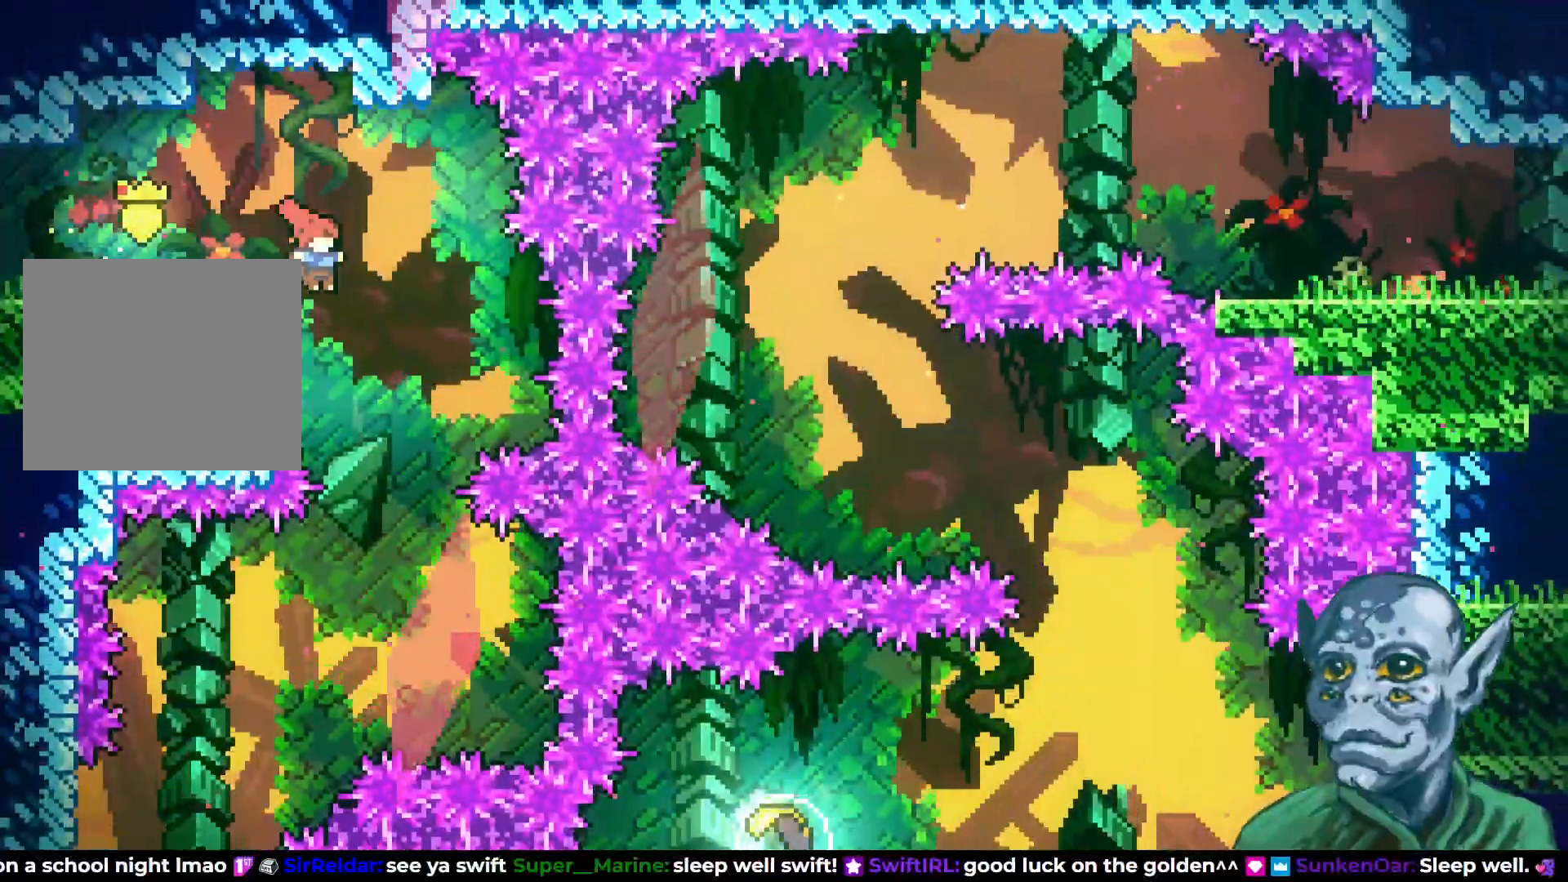
{"buttons": ["DPAD_LEFT"], "left_stick": "center", "right_stick": "center", "events": [[250, "DPAD_LEFT", "down"]]}
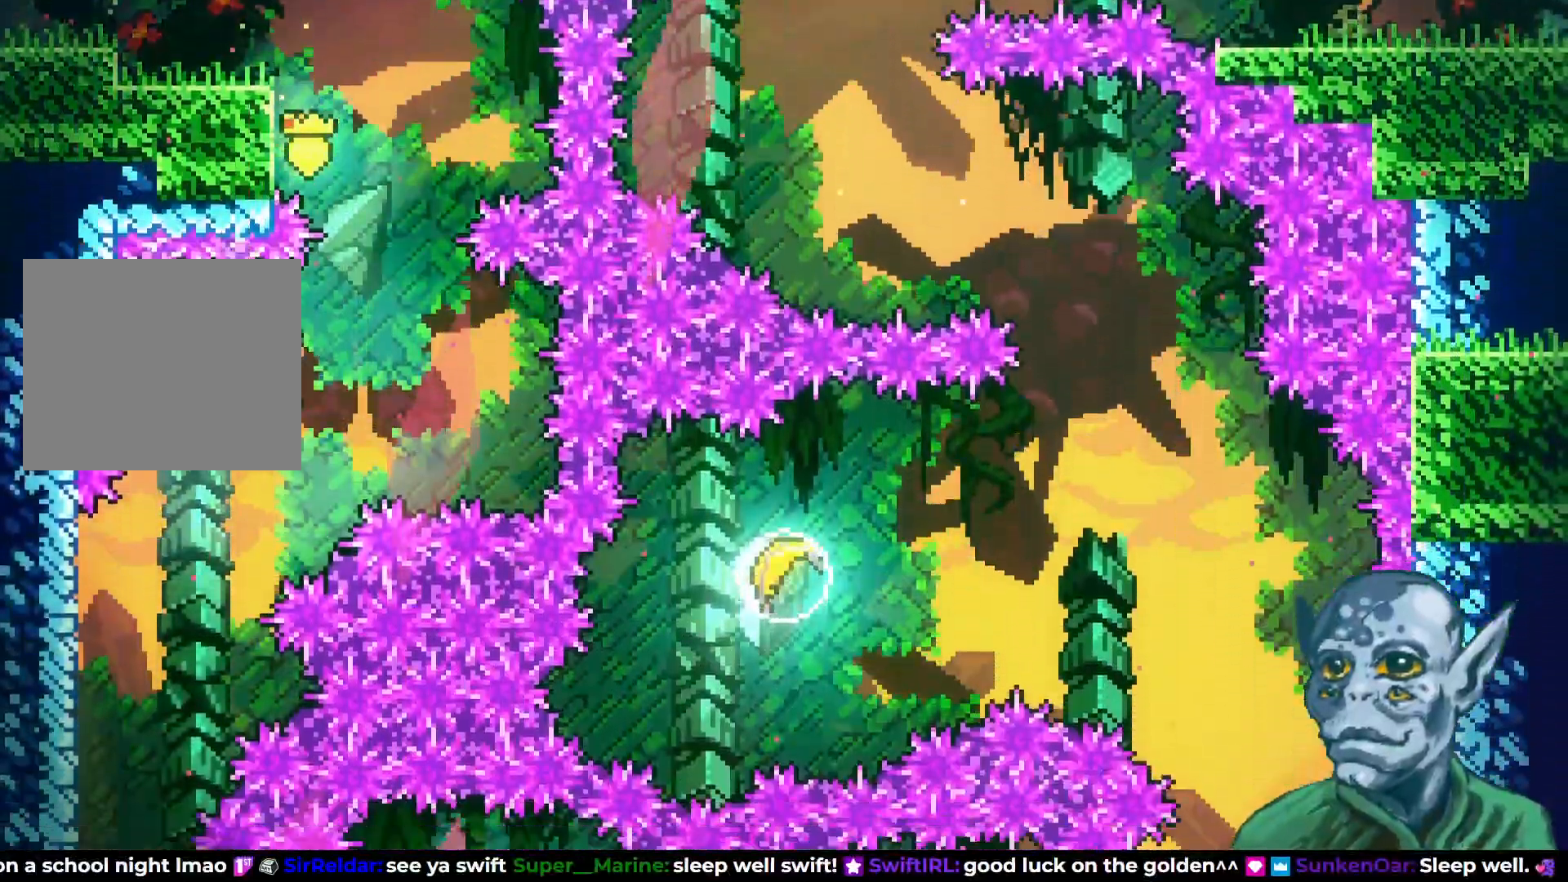
{"buttons": ["DPAD_LEFT"], "left_stick": "center", "right_stick": "center", "events": []}
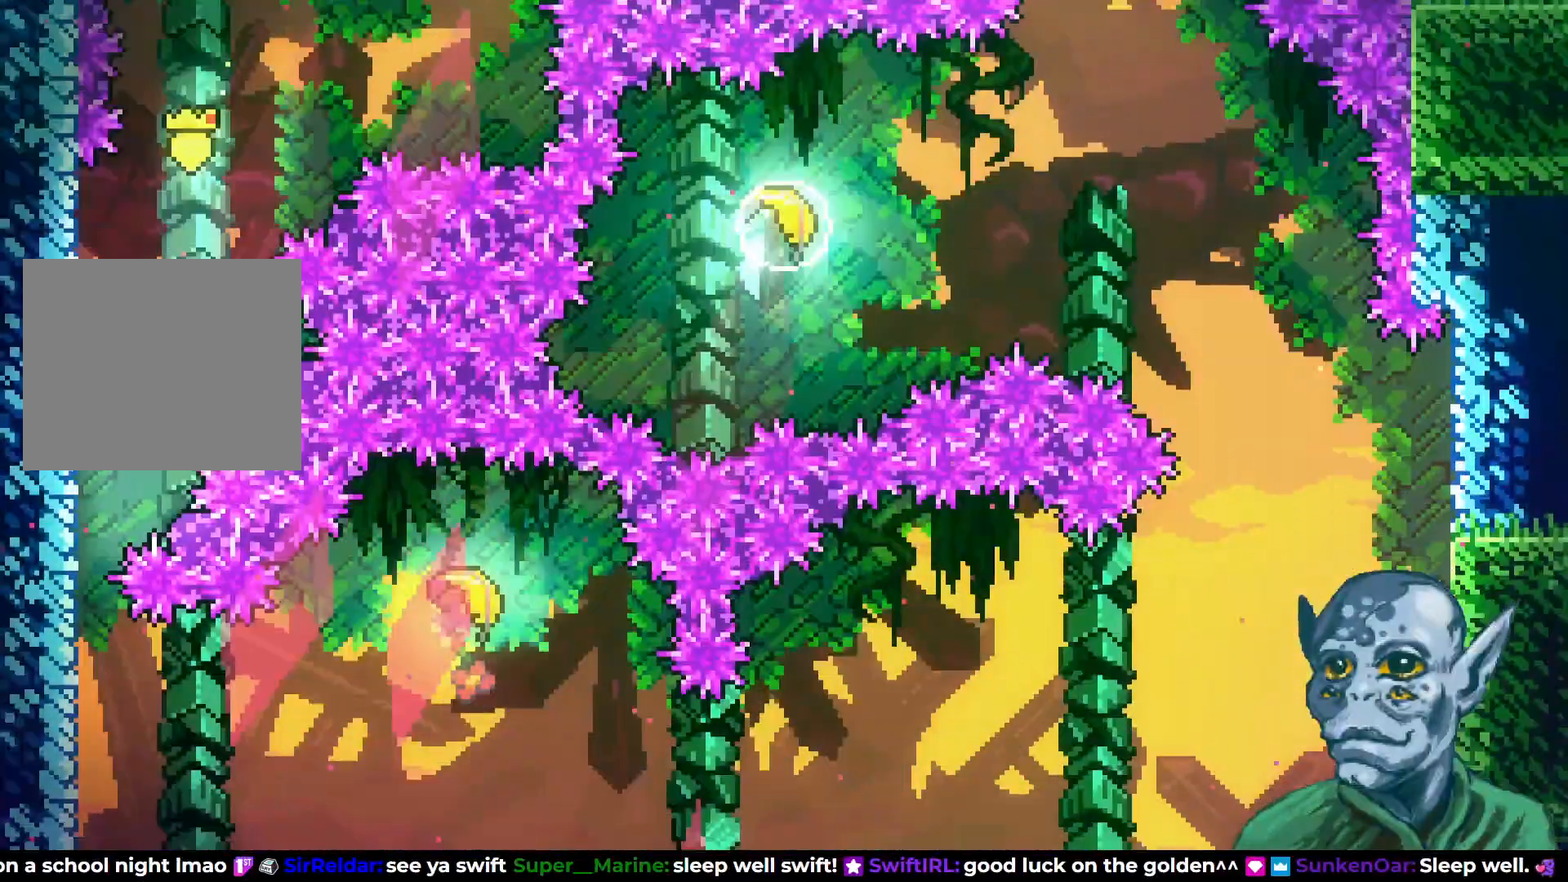
{"buttons": ["DPAD_LEFT"], "left_stick": "center", "right_stick": "center", "events": []}
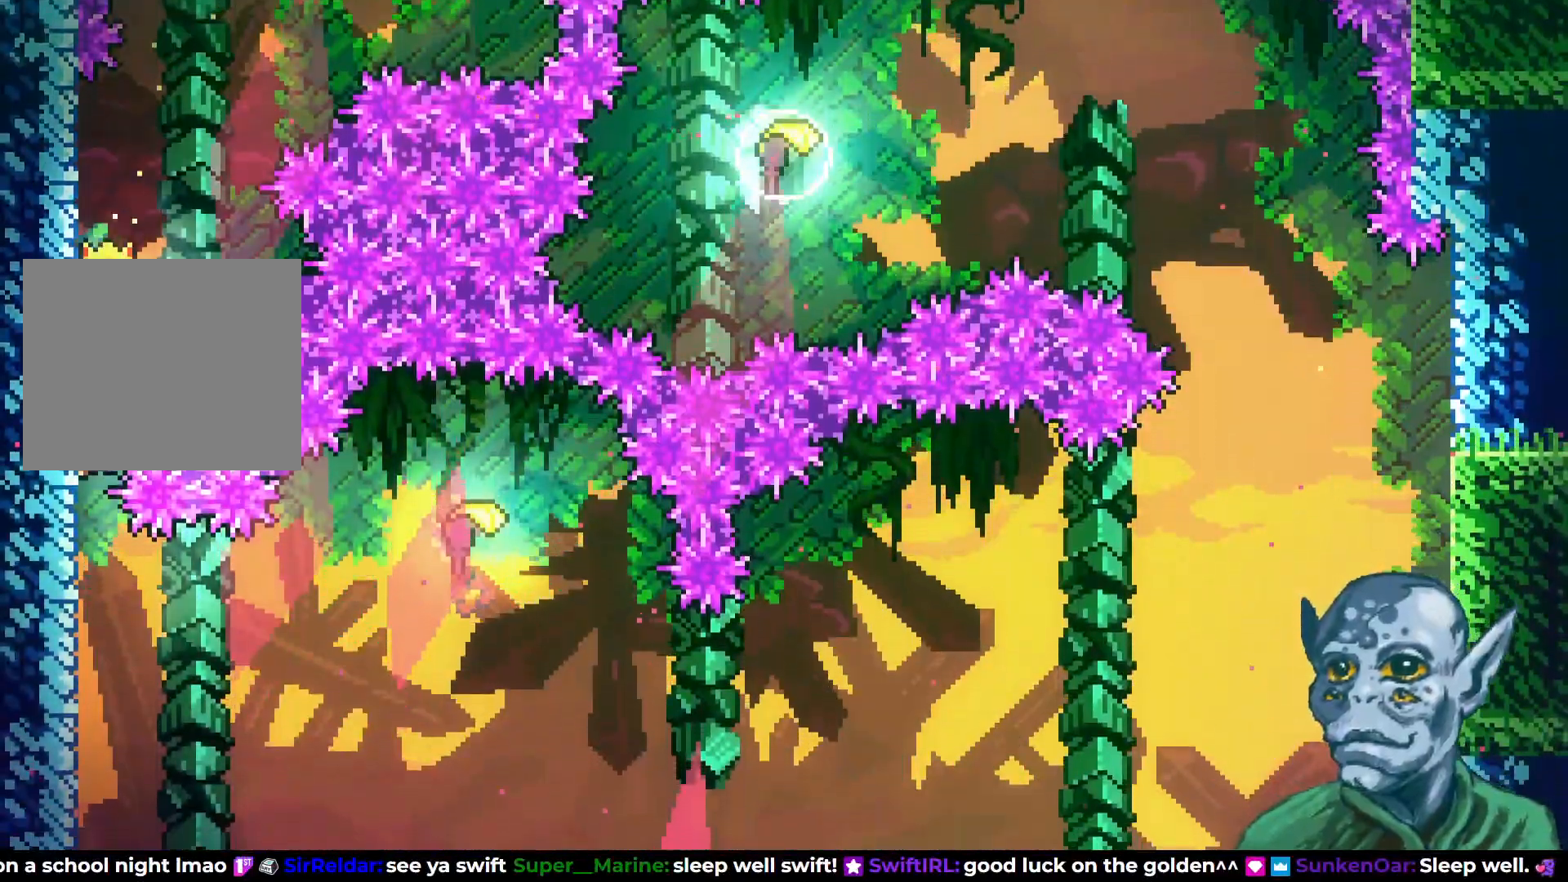
{"buttons": ["DPAD_LEFT"], "left_stick": "center", "right_stick": "center", "events": []}
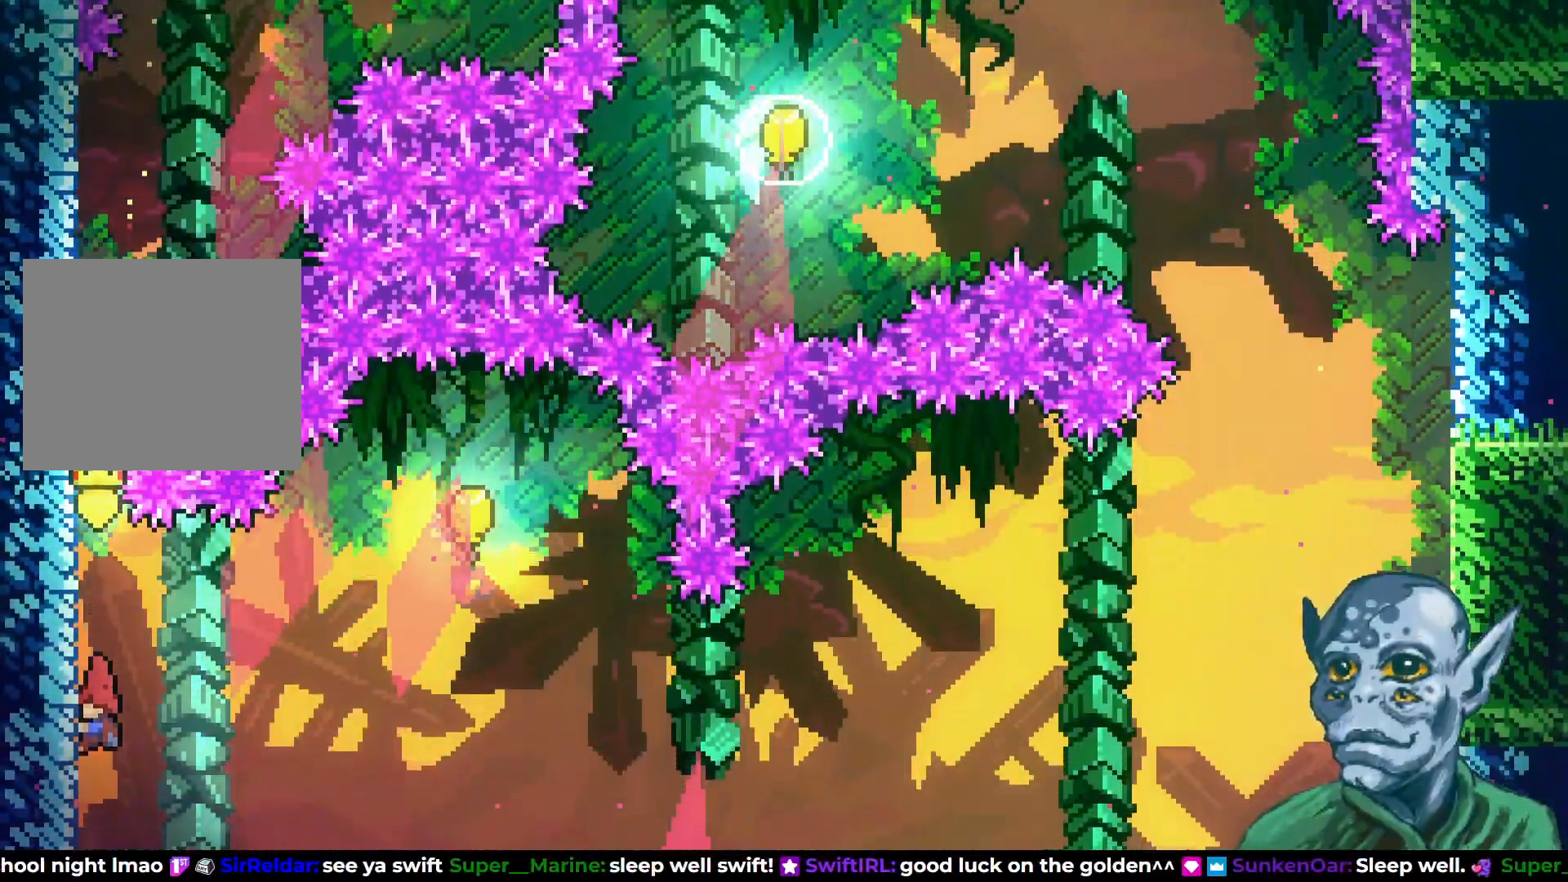
{"buttons": ["DPAD_UP", "DPAD_RIGHT"], "left_stick": "center", "right_stick": "center", "events": [[50, "DPAD_LEFT", "up"], [83, "DPAD_RIGHT", "down"], [100, "CROSS", "down"], [417, "DPAD_UP", "down"], [500, "CROSS", "up"]]}
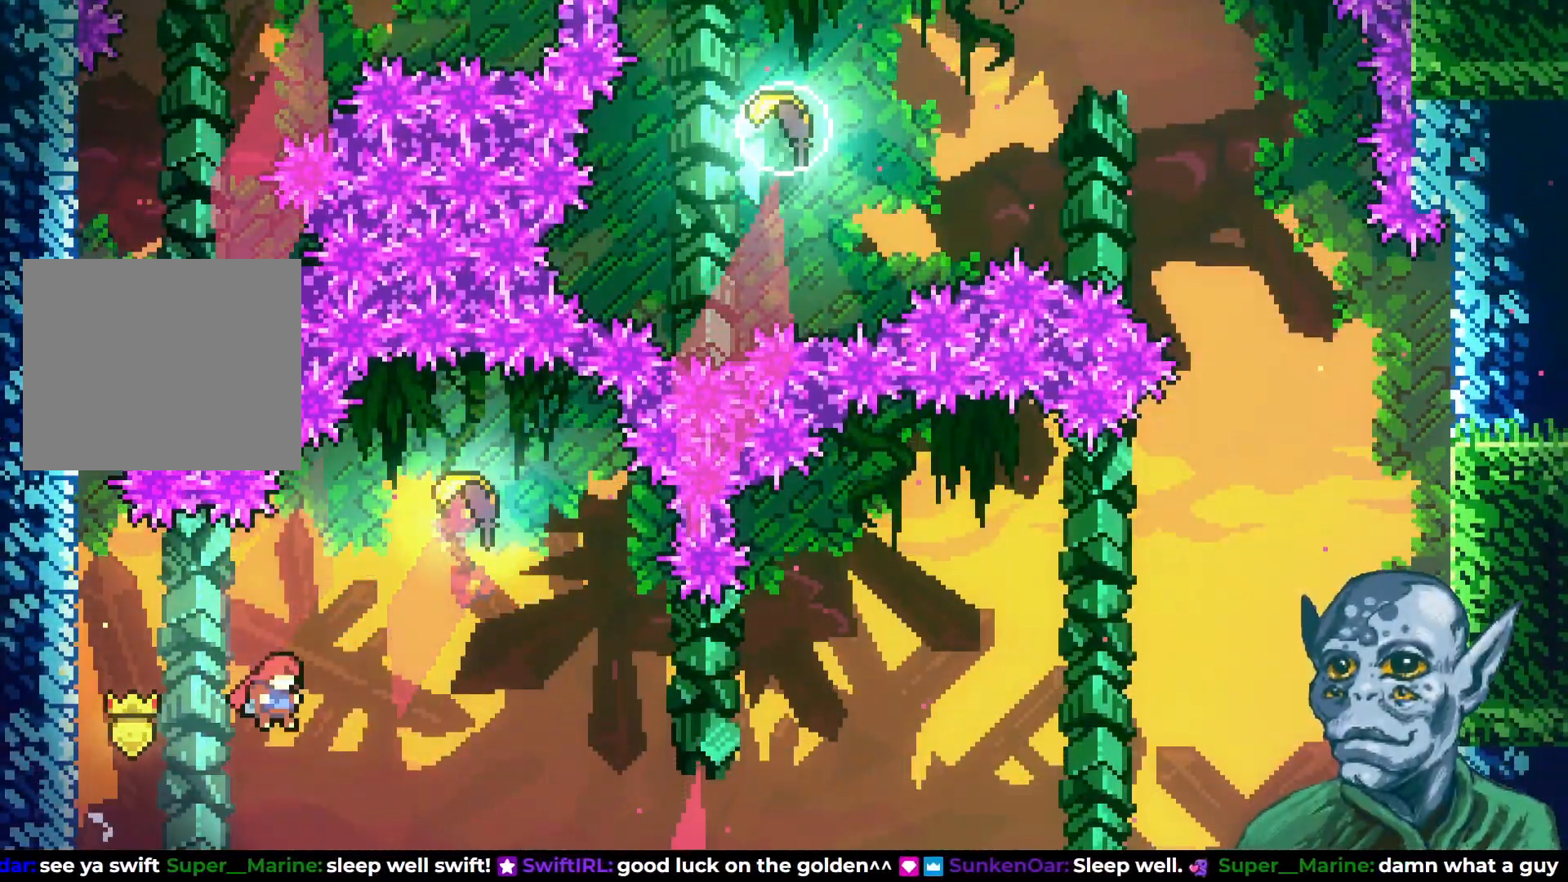
{"buttons": ["DPAD_RIGHT"], "left_stick": "center", "right_stick": "center", "events": [[50, "SQUARE", "down"], [400, "DPAD_RIGHT", "up"], [417, "SQUARE", "up"], [483, "DPAD_RIGHT", "down"], [500, "DPAD_UP", "up"]]}
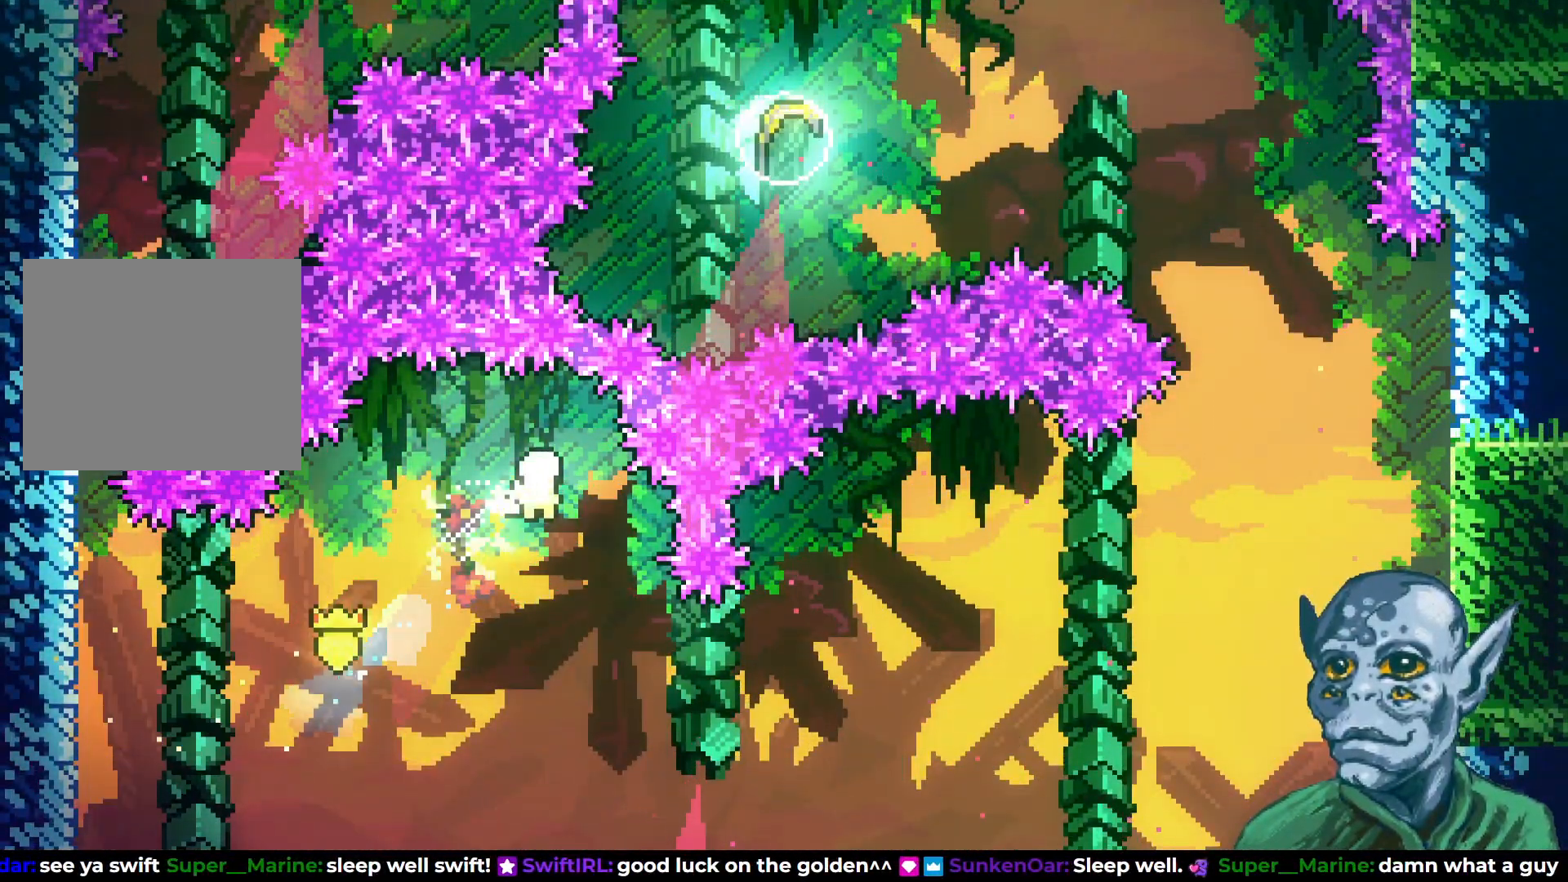
{"buttons": ["DPAD_RIGHT"], "left_stick": "center", "right_stick": "center", "events": [[67, "DPAD_DOWN", "down"], [100, "DPAD_RIGHT", "up"], [417, "DPAD_RIGHT", "down"], [450, "DPAD_DOWN", "up"]]}
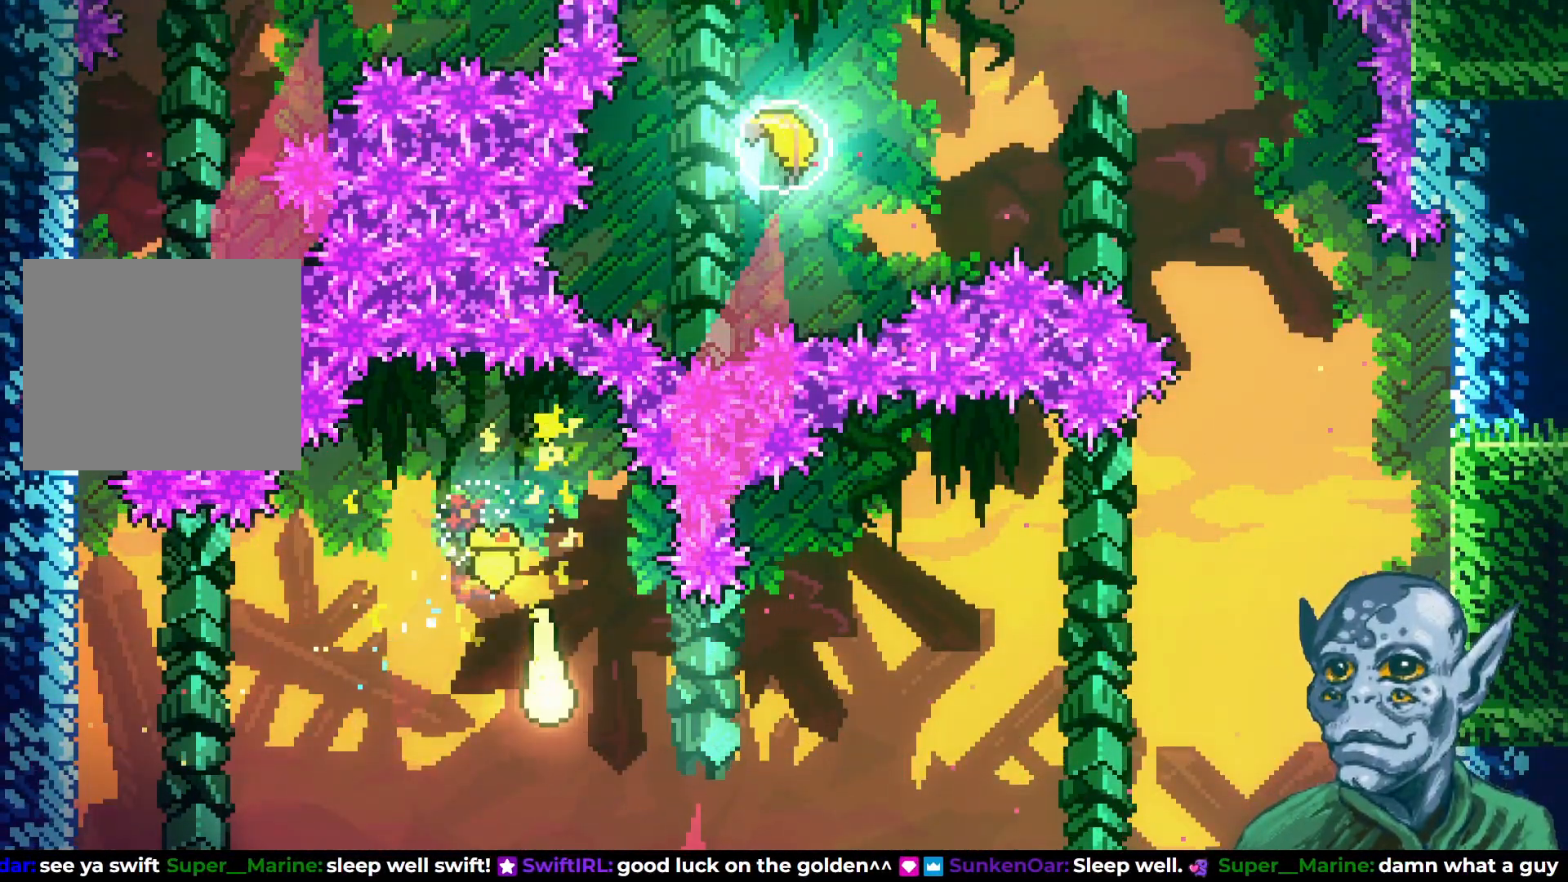
{"buttons": ["DPAD_UP", "DPAD_RIGHT"], "left_stick": "center", "right_stick": "center", "events": [[333, "DPAD_UP", "down"]]}
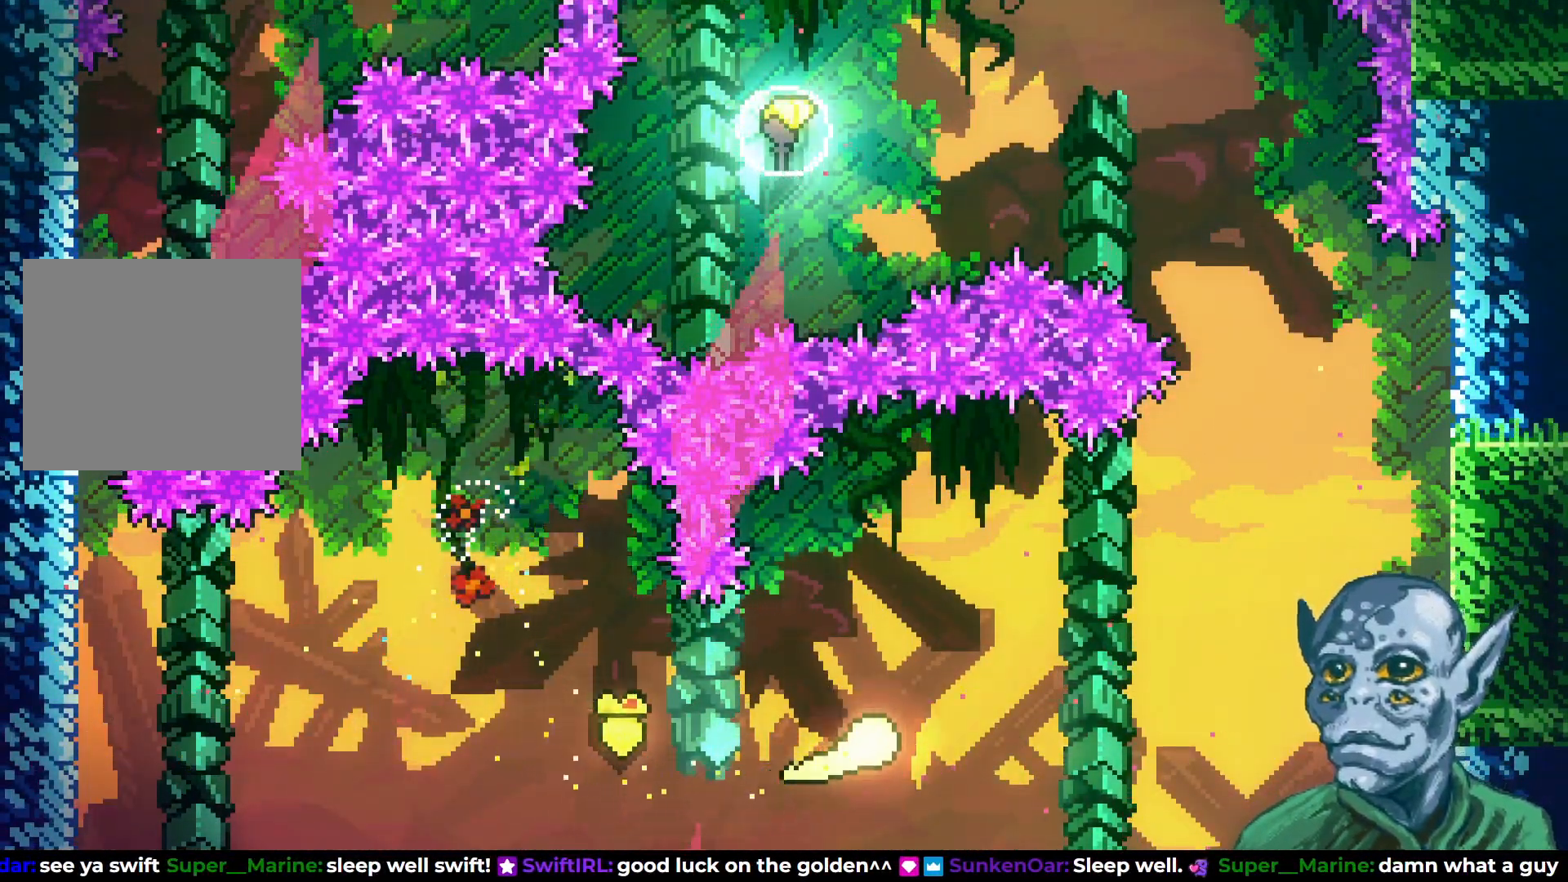
{"buttons": ["DPAD_UP"], "left_stick": "center", "right_stick": "center", "events": [[50, "DPAD_UP", "up"], [333, "DPAD_UP", "down"], [383, "DPAD_RIGHT", "up"]]}
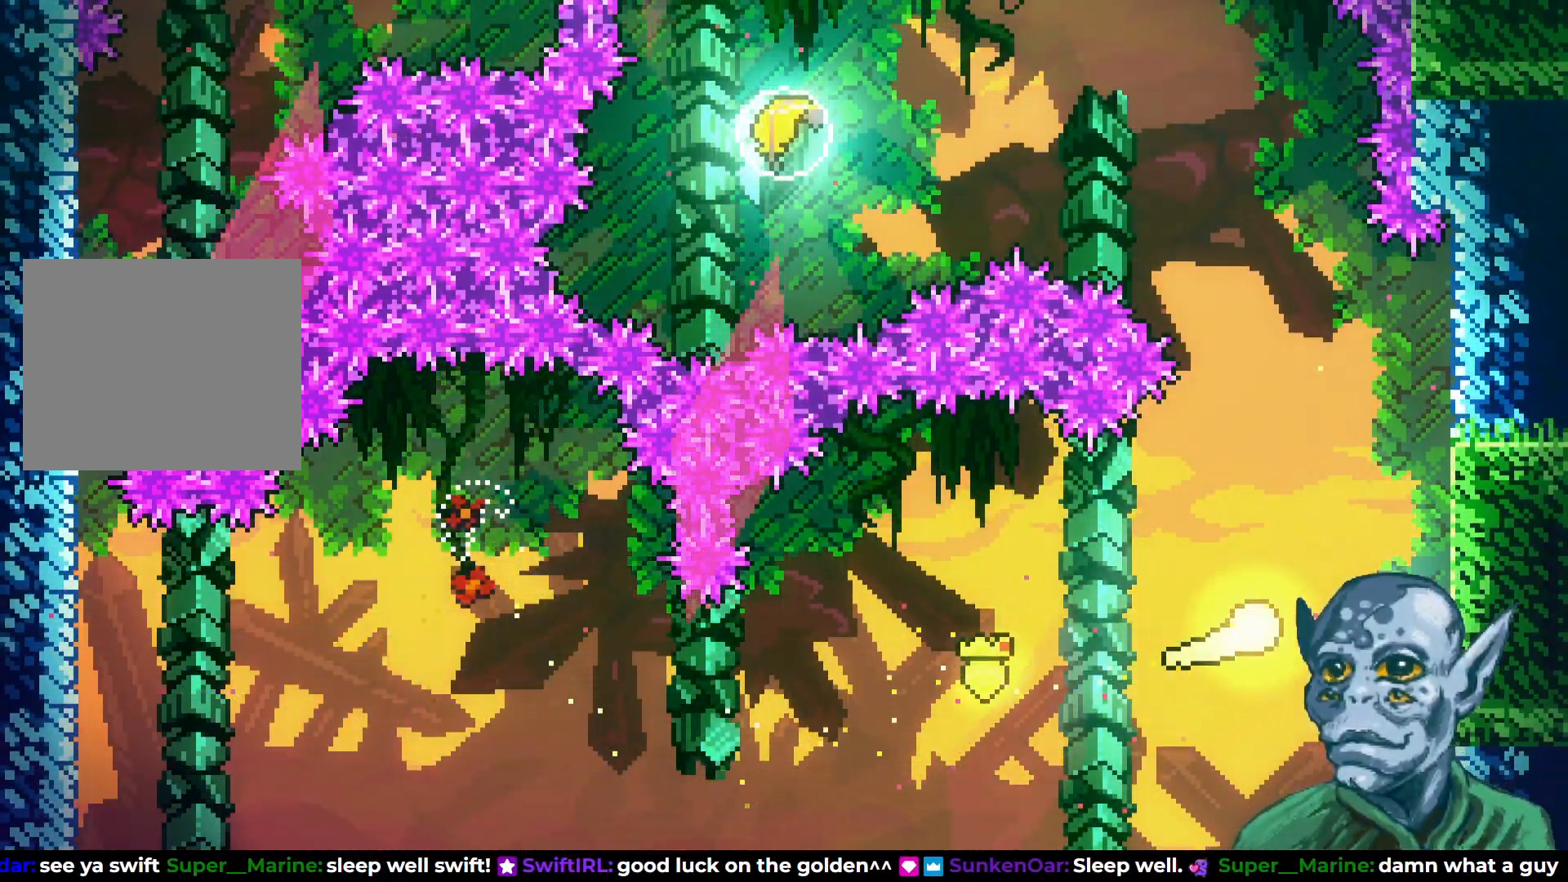
{"buttons": ["DPAD_UP", "DPAD_LEFT"], "left_stick": "center", "right_stick": "center", "events": [[250, "DPAD_LEFT", "down"]]}
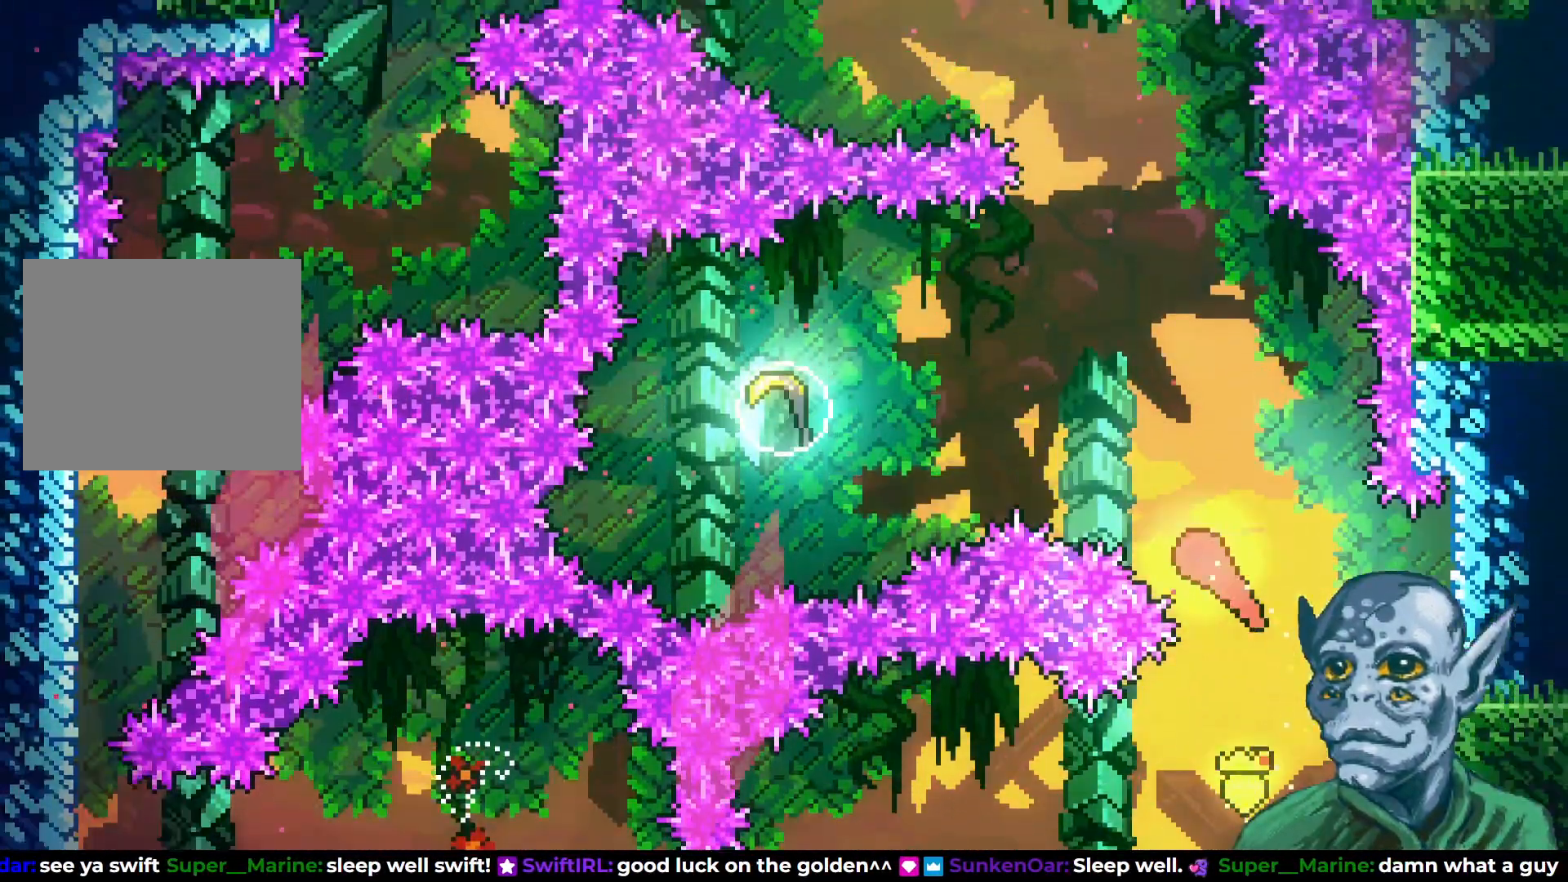
{"buttons": ["DPAD_LEFT"], "left_stick": "center", "right_stick": "center", "events": [[150, "DPAD_UP", "up"], [317, "SQUARE", "down"], [450, "SQUARE", "up"]]}
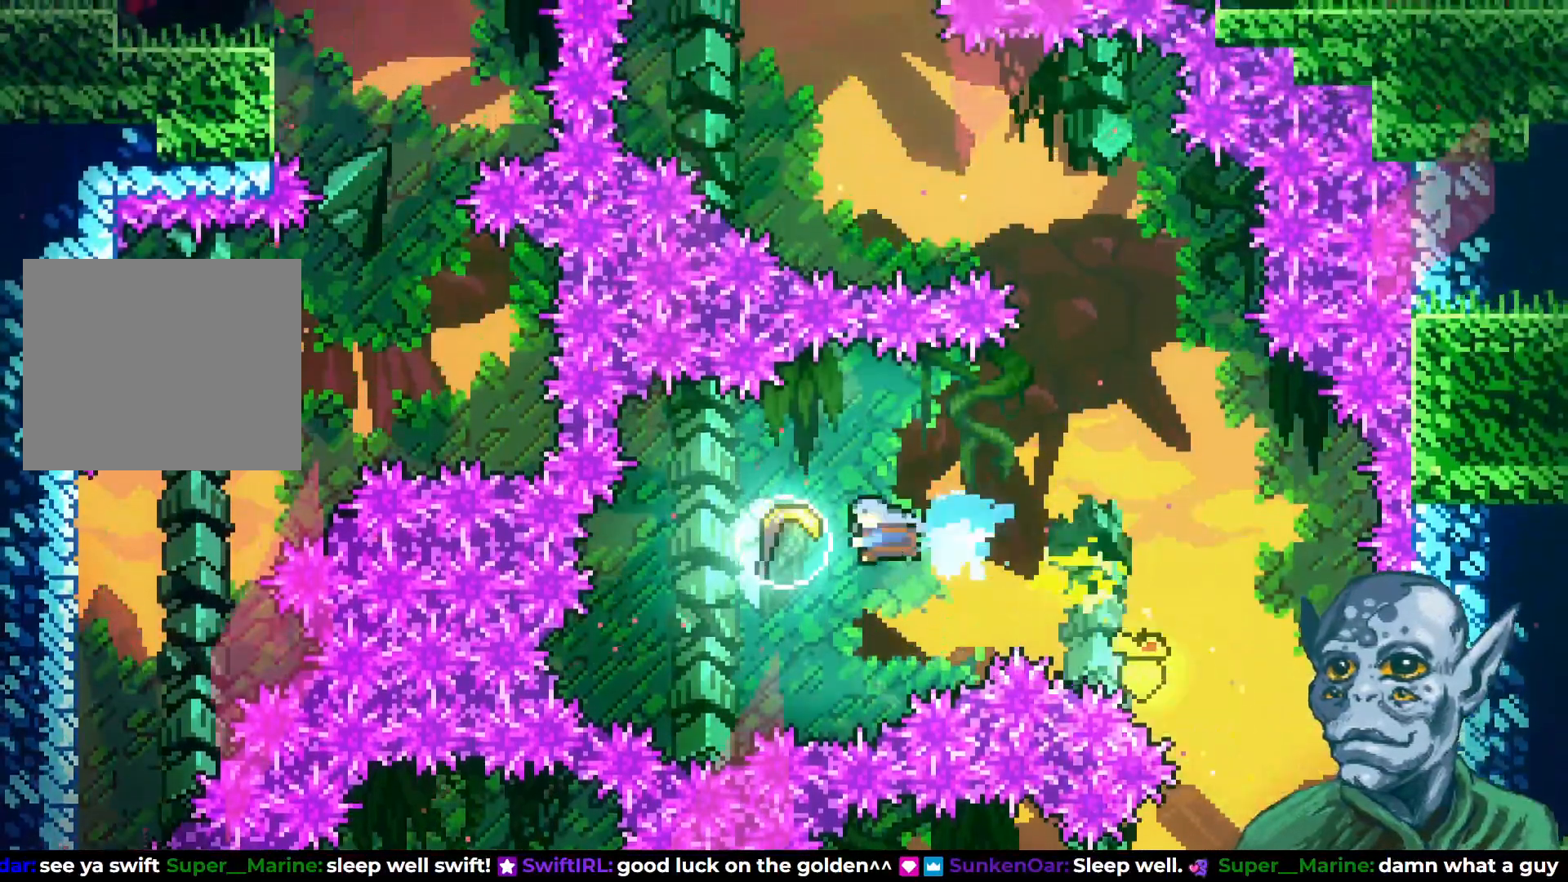
{"buttons": ["DPAD_RIGHT"], "left_stick": "center", "right_stick": "center", "events": [[83, "DPAD_LEFT", "up"], [167, "DPAD_RIGHT", "down"]]}
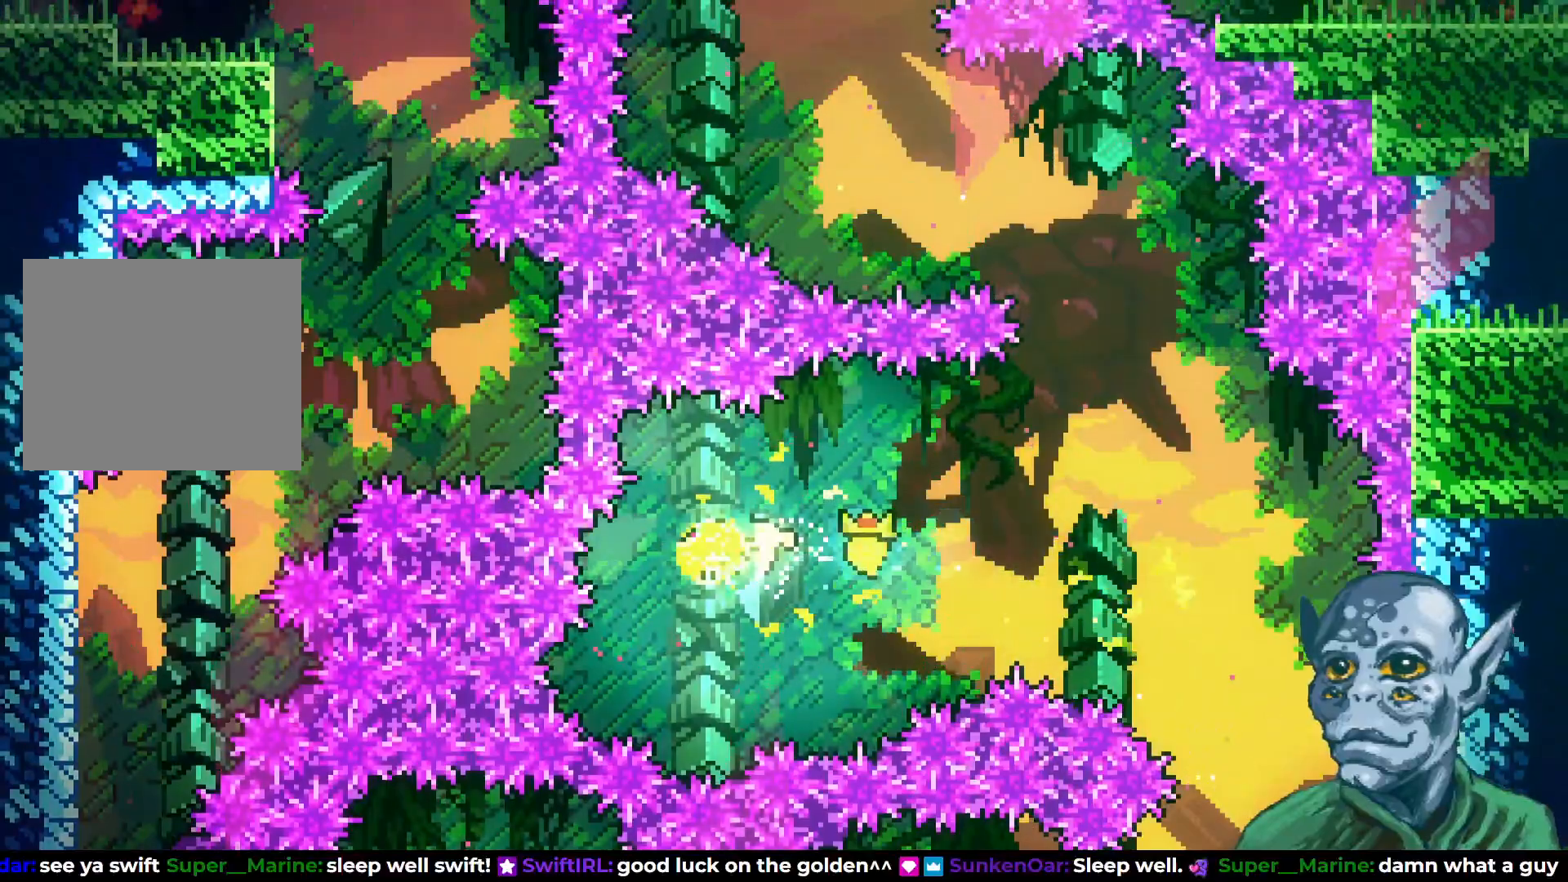
{"buttons": ["DPAD_UP"], "left_stick": "center", "right_stick": "center", "events": [[200, "DPAD_UP", "down"], [300, "DPAD_RIGHT", "up"]]}
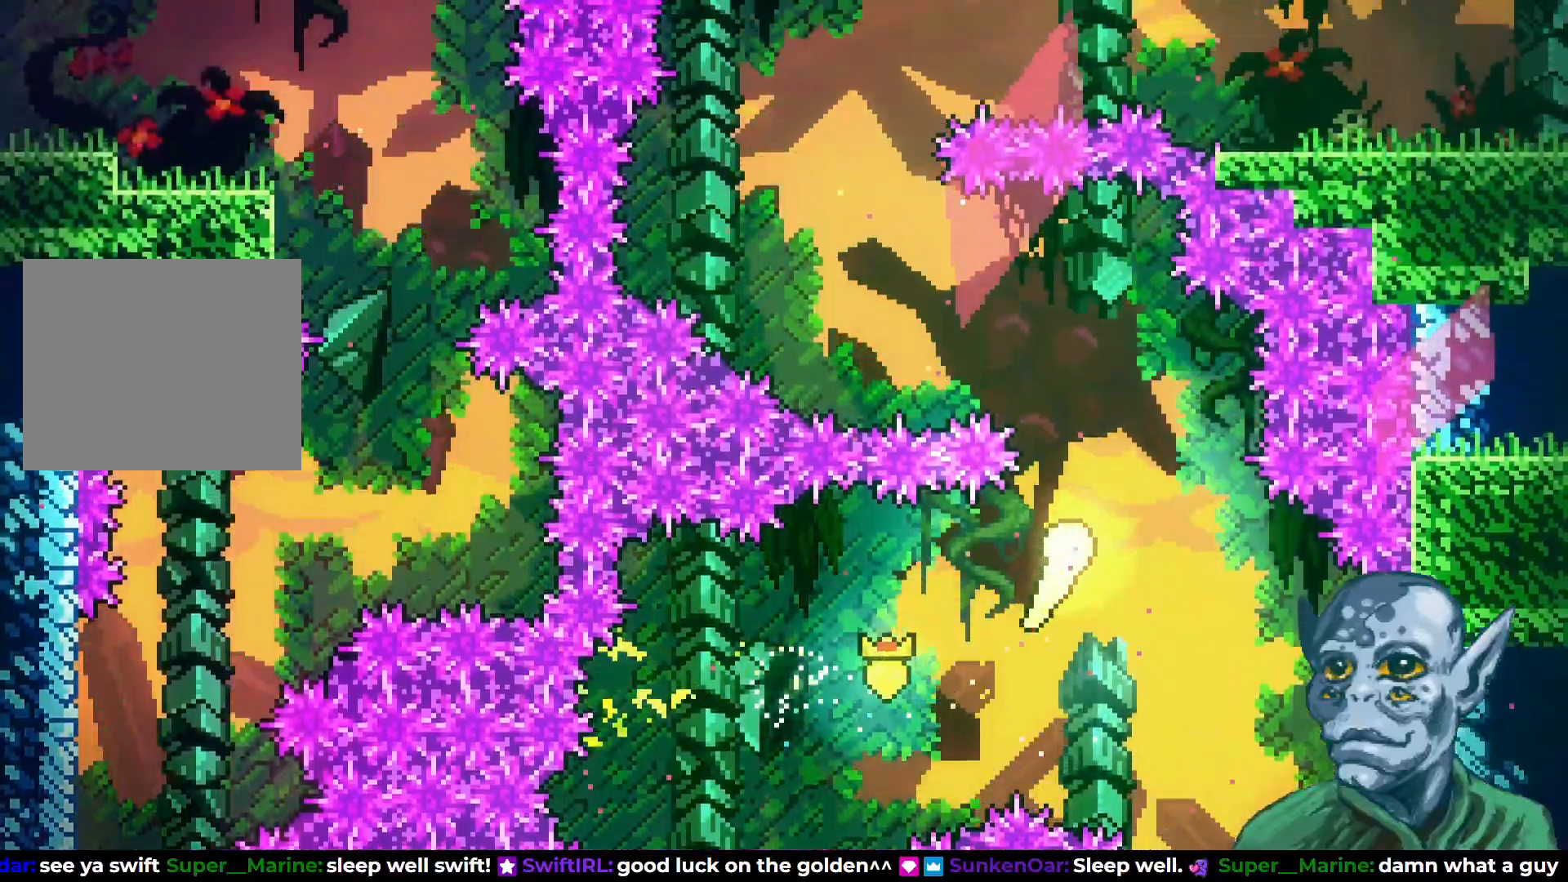
{"buttons": ["DPAD_UP"], "left_stick": "center", "right_stick": "center", "events": [[117, "DPAD_LEFT", "down"], [167, "DPAD_UP", "up"], [333, "DPAD_UP", "down"], [367, "DPAD_LEFT", "up"]]}
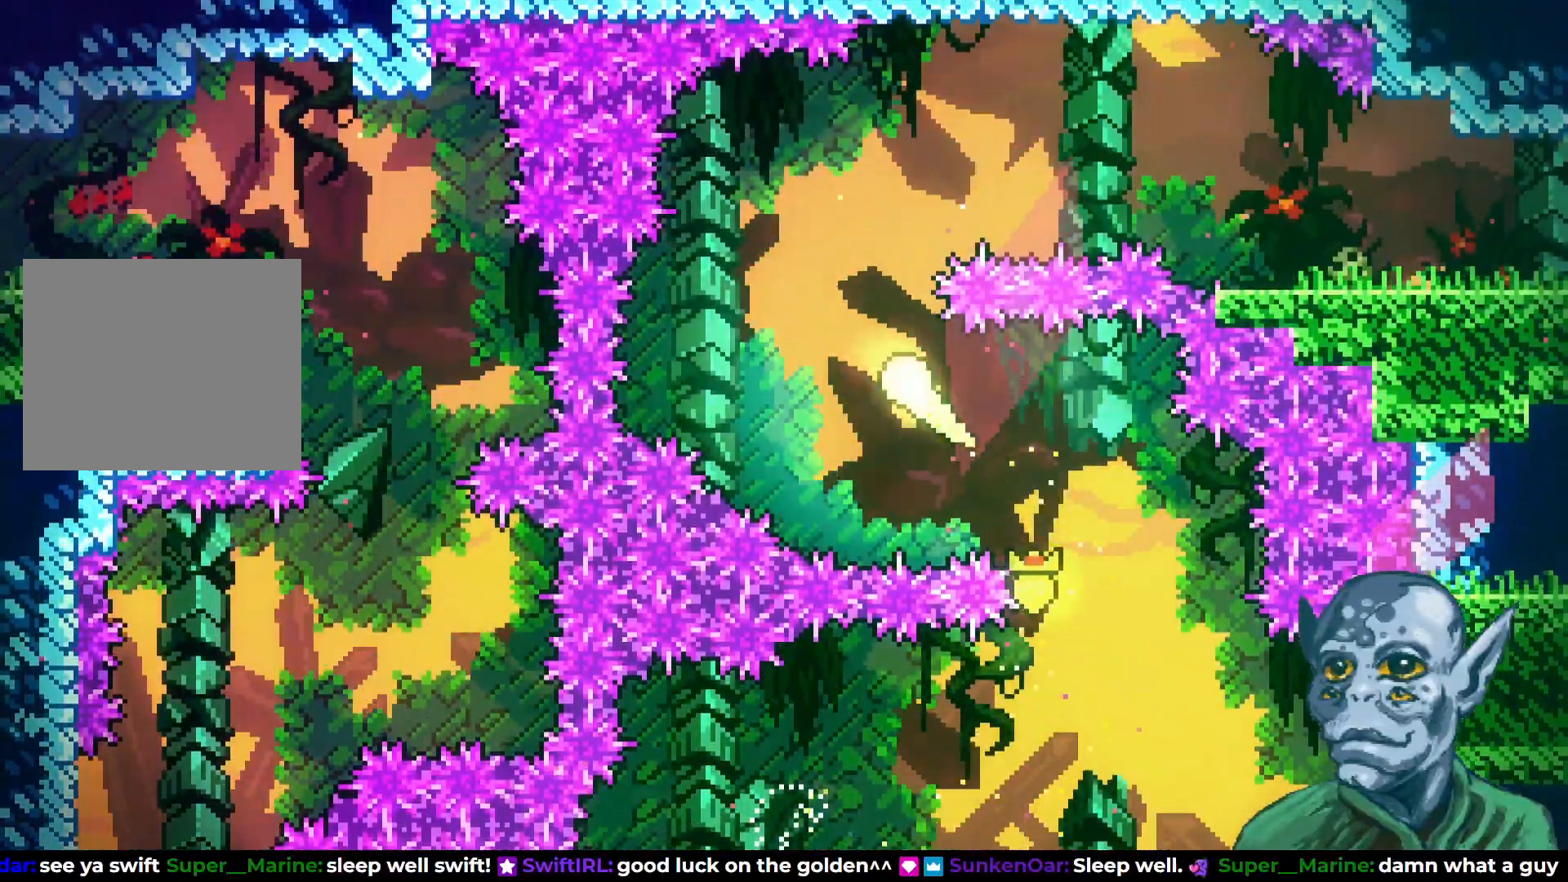
{"buttons": ["DPAD_DOWN", "DPAD_RIGHT"], "left_stick": "center", "right_stick": "center", "events": [[200, "DPAD_RIGHT", "down"], [217, "DPAD_UP", "up"], [500, "DPAD_DOWN", "down"]]}
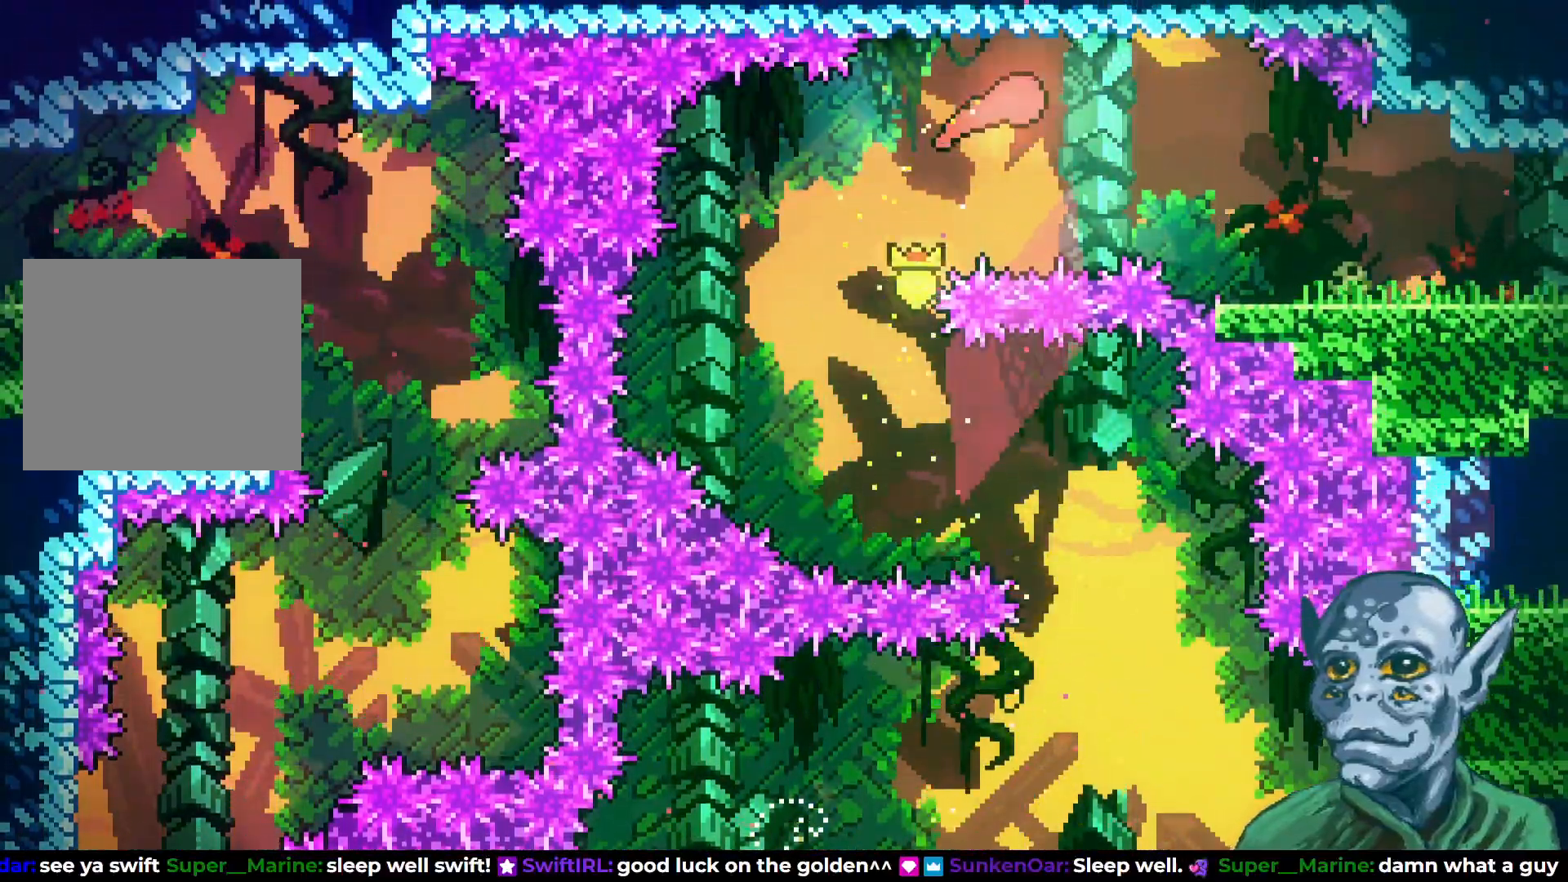
{"buttons": ["DPAD_RIGHT"], "left_stick": "center", "right_stick": "center", "events": [[200, "DPAD_DOWN", "up"]]}
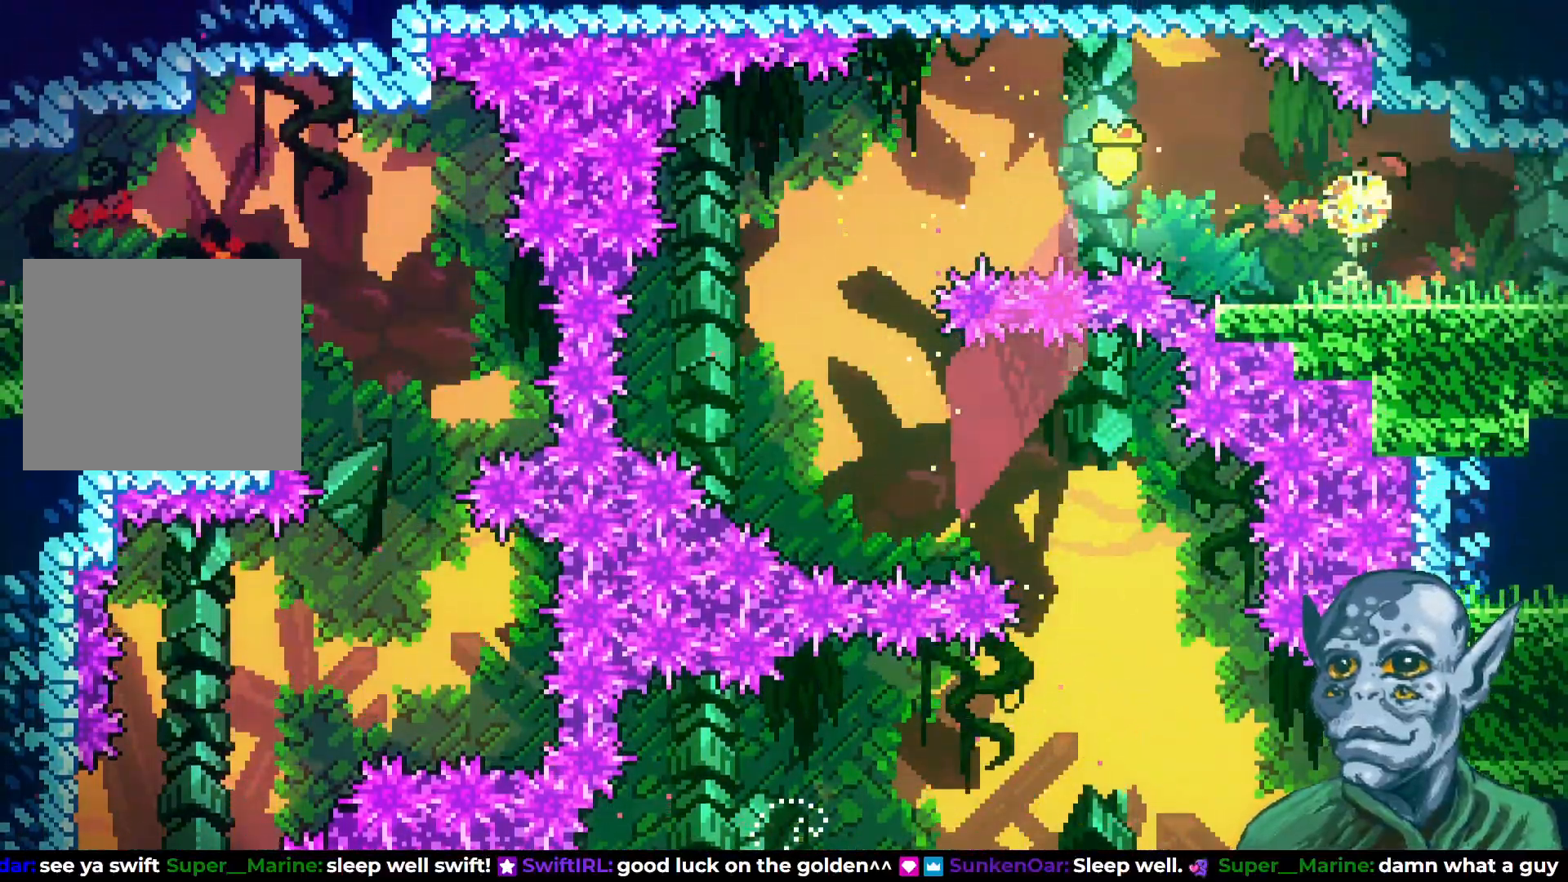
{"buttons": ["DPAD_RIGHT"], "left_stick": "center", "right_stick": "center", "events": []}
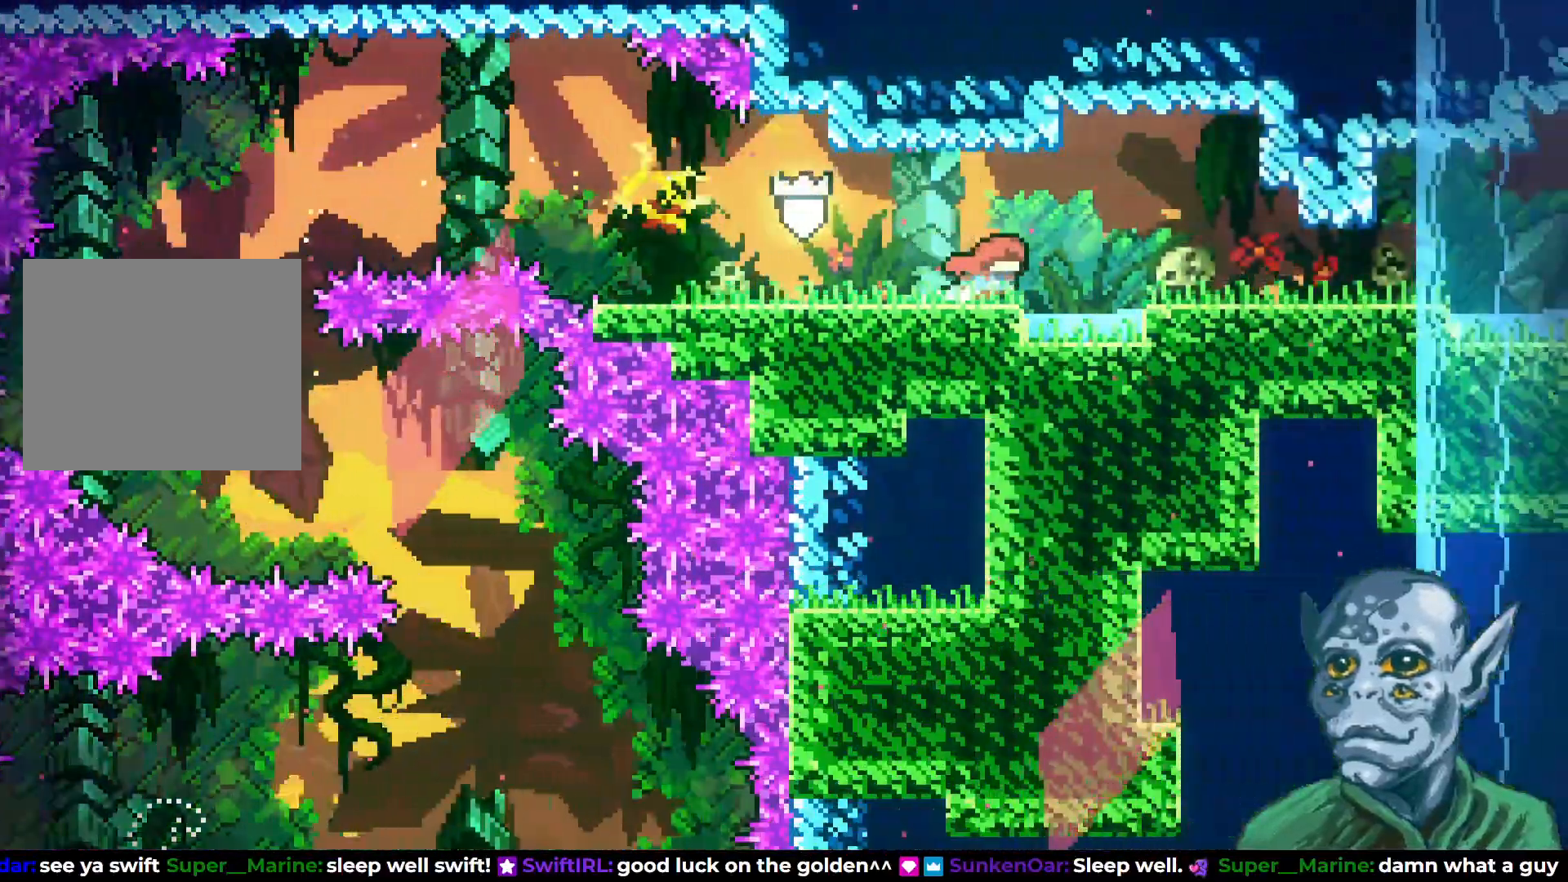
{"buttons": ["DPAD_RIGHT"], "left_stick": "center", "right_stick": "center", "events": [[200, "CROSS", "down"], [317, "CROSS", "up"]]}
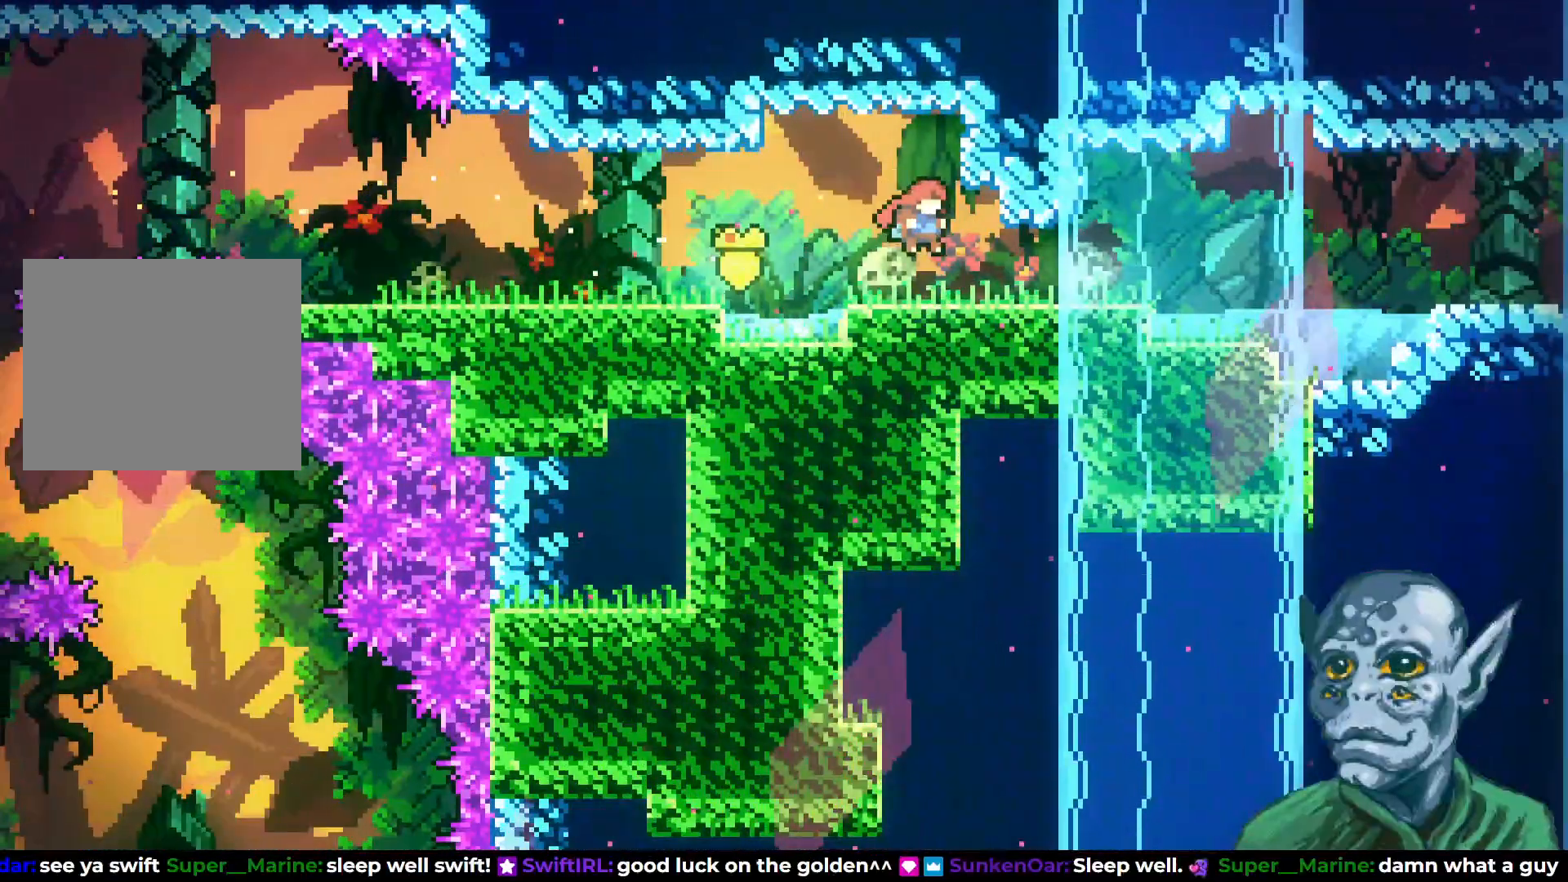
{"buttons": ["DPAD_RIGHT"], "left_stick": "center", "right_stick": "center", "events": [[200, "SQUARE", "down"], [317, "SQUARE", "up"], [383, "CROSS", "down"], [500, "CROSS", "up"]]}
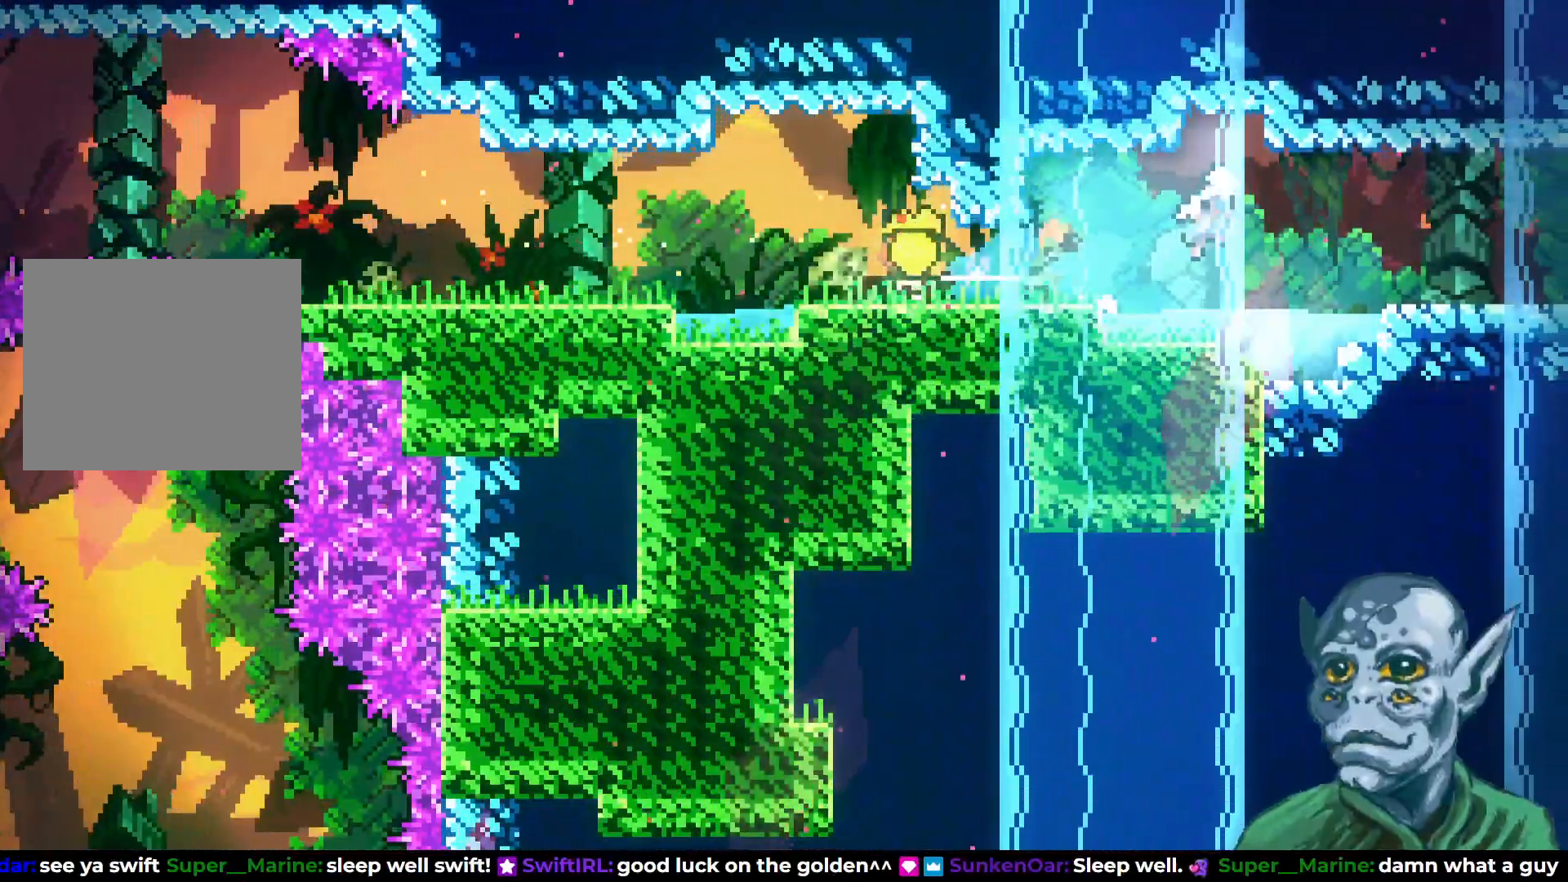
{"buttons": ["DPAD_RIGHT"], "left_stick": "center", "right_stick": "center", "events": []}
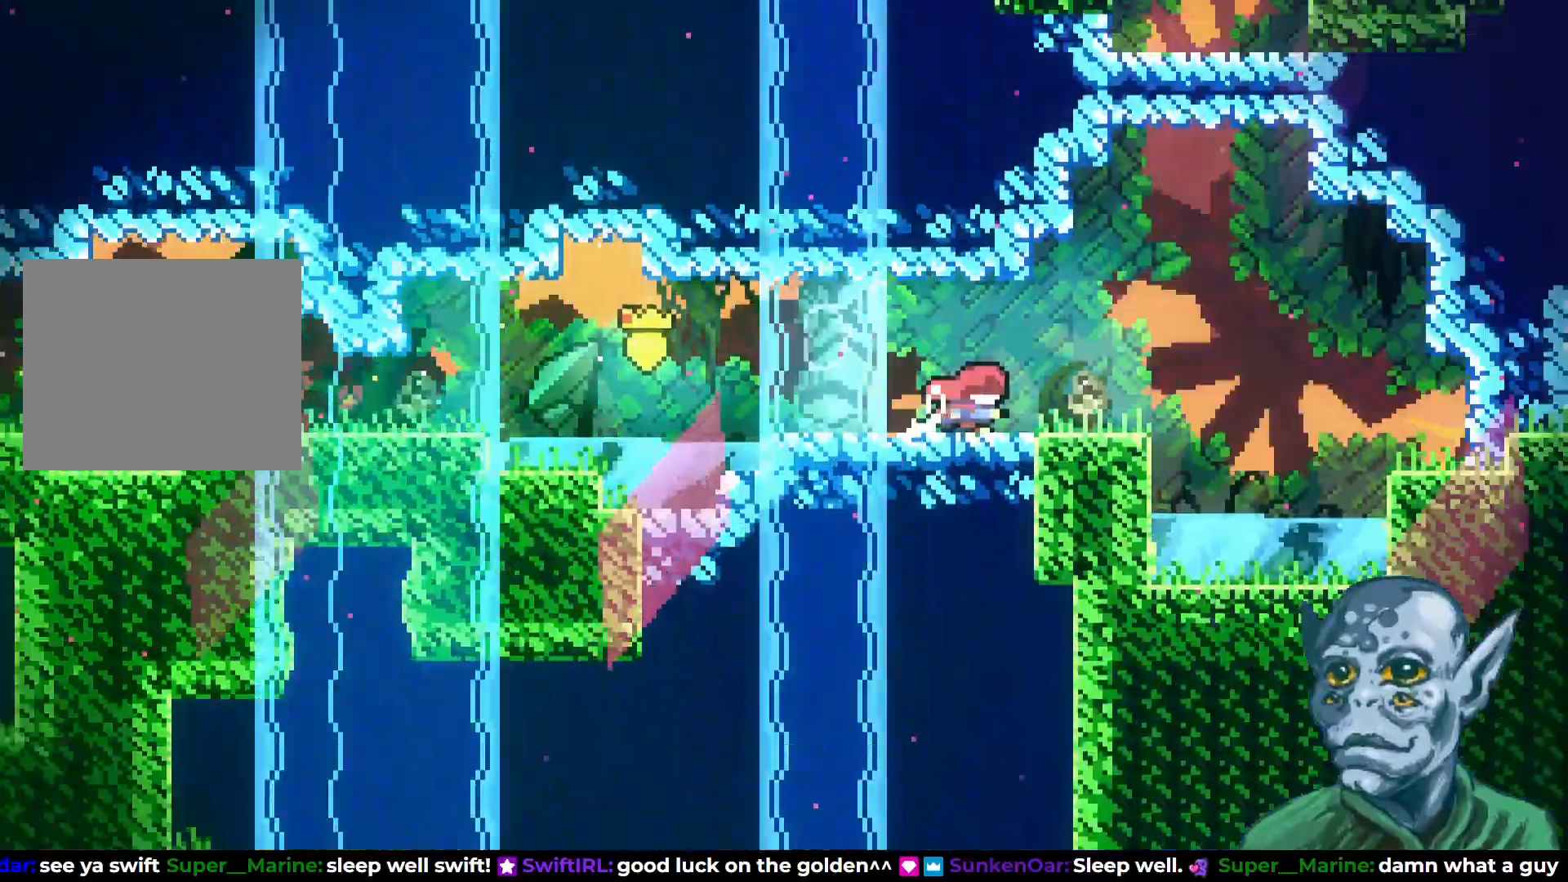
{"buttons": ["DPAD_RIGHT"], "left_stick": "center", "right_stick": "center", "events": [[17, "DPAD_RIGHT", "up"], [400, "DPAD_RIGHT", "down"]]}
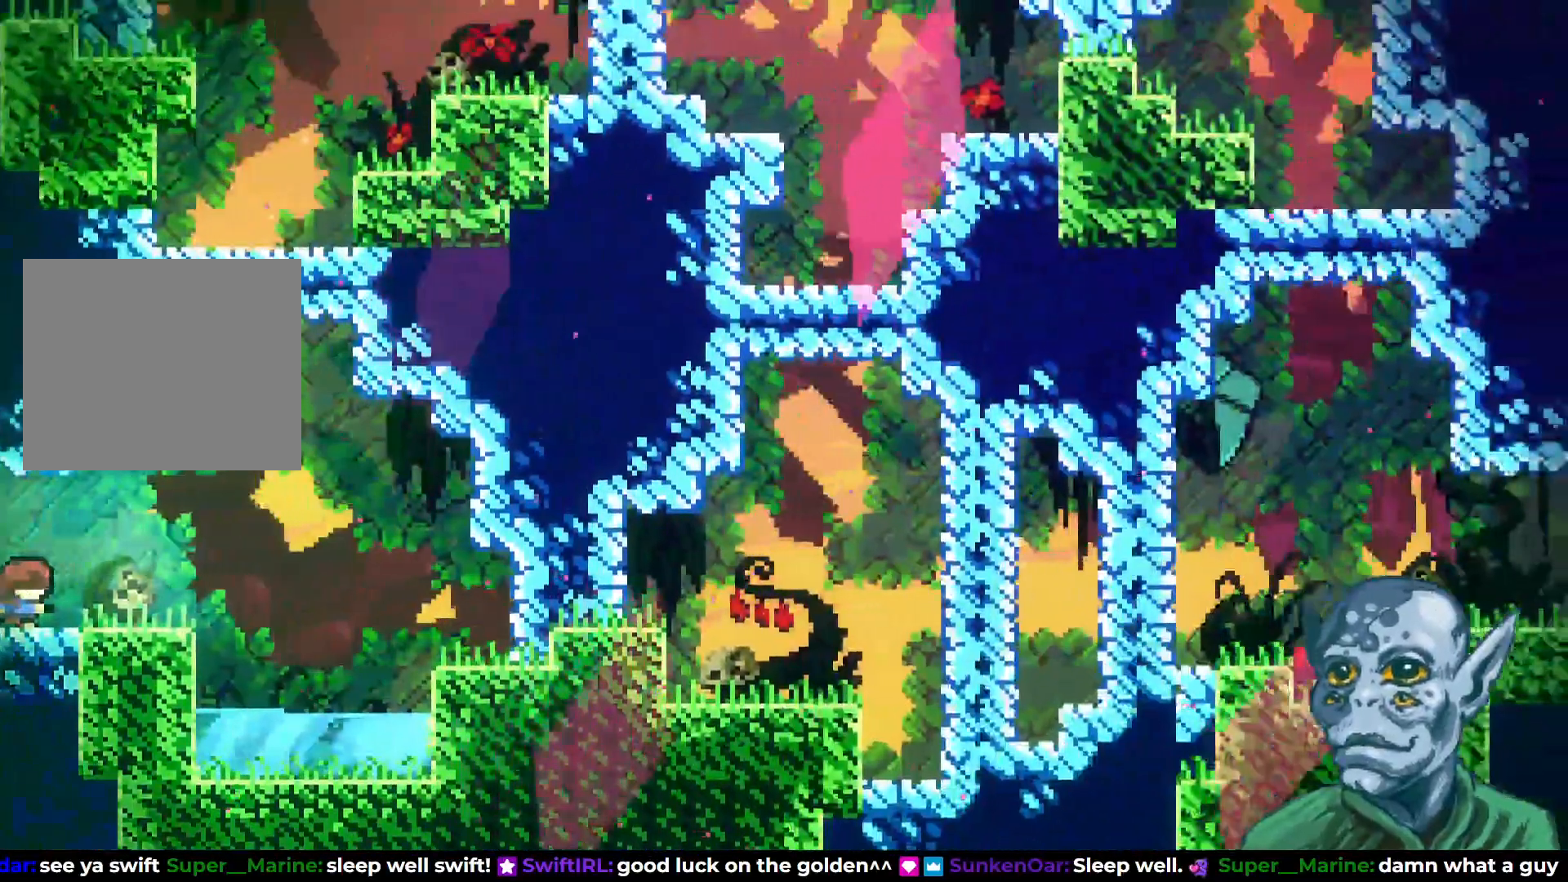
{"buttons": ["SQUARE", "DPAD_UP"], "left_stick": "center", "right_stick": "center", "events": [[17, "SQUARE", "down"], [133, "SQUARE", "up"], [217, "CROSS", "down"], [217, "DPAD_UP", "down"], [233, "DPAD_RIGHT", "up"], [400, "SQUARE", "down"], [417, "CROSS", "up"]]}
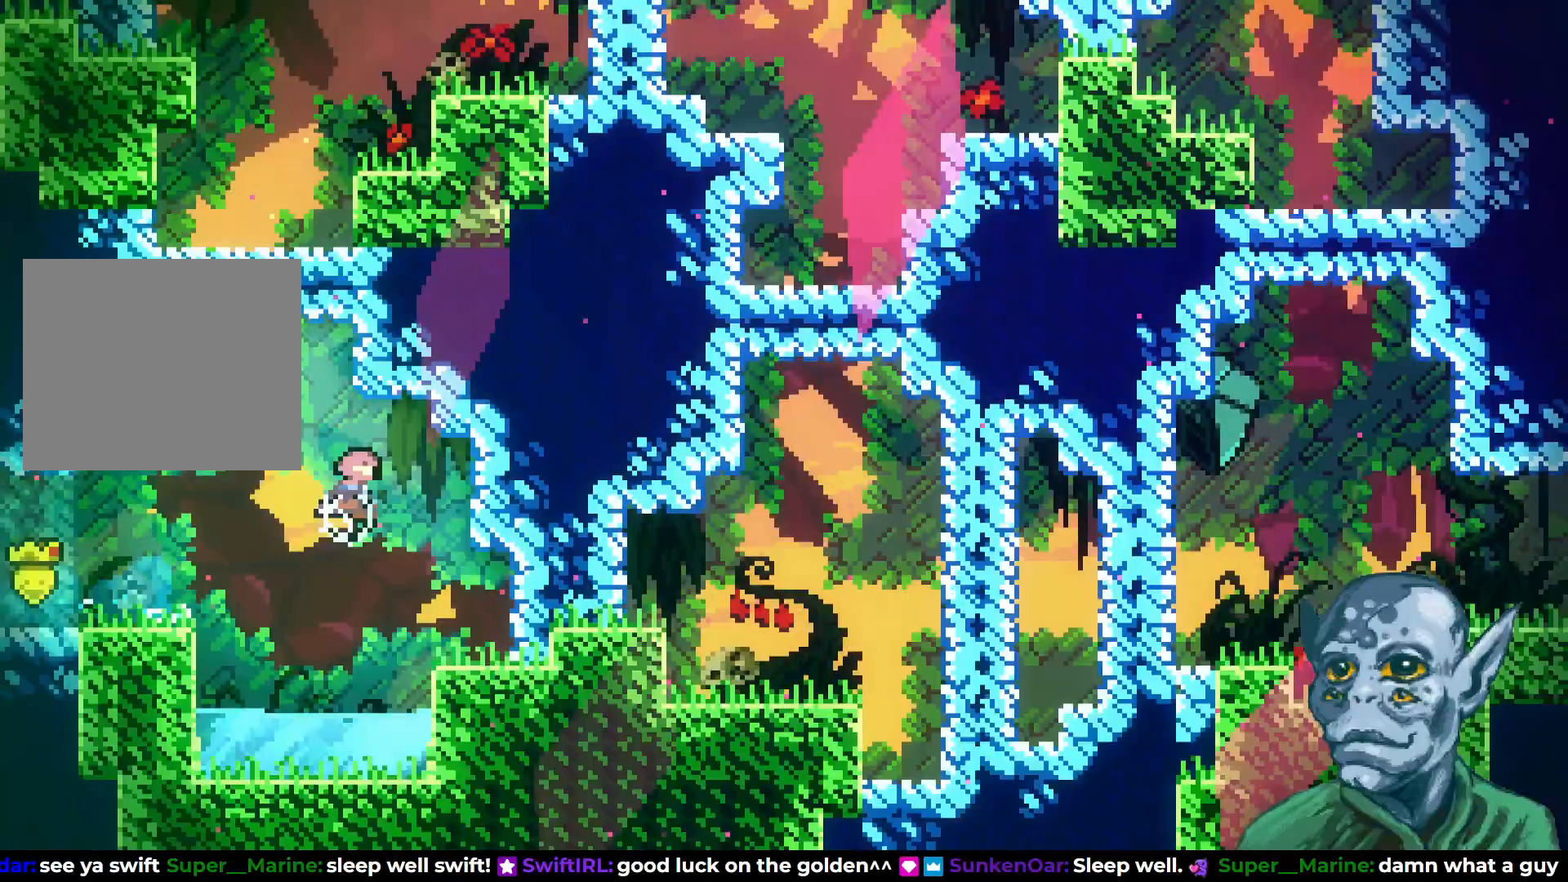
{"buttons": ["DPAD_UP"], "left_stick": "center", "right_stick": "center", "events": [[150, "DPAD_LEFT", "down"], [217, "SQUARE", "up"], [317, "DPAD_LEFT", "up"]]}
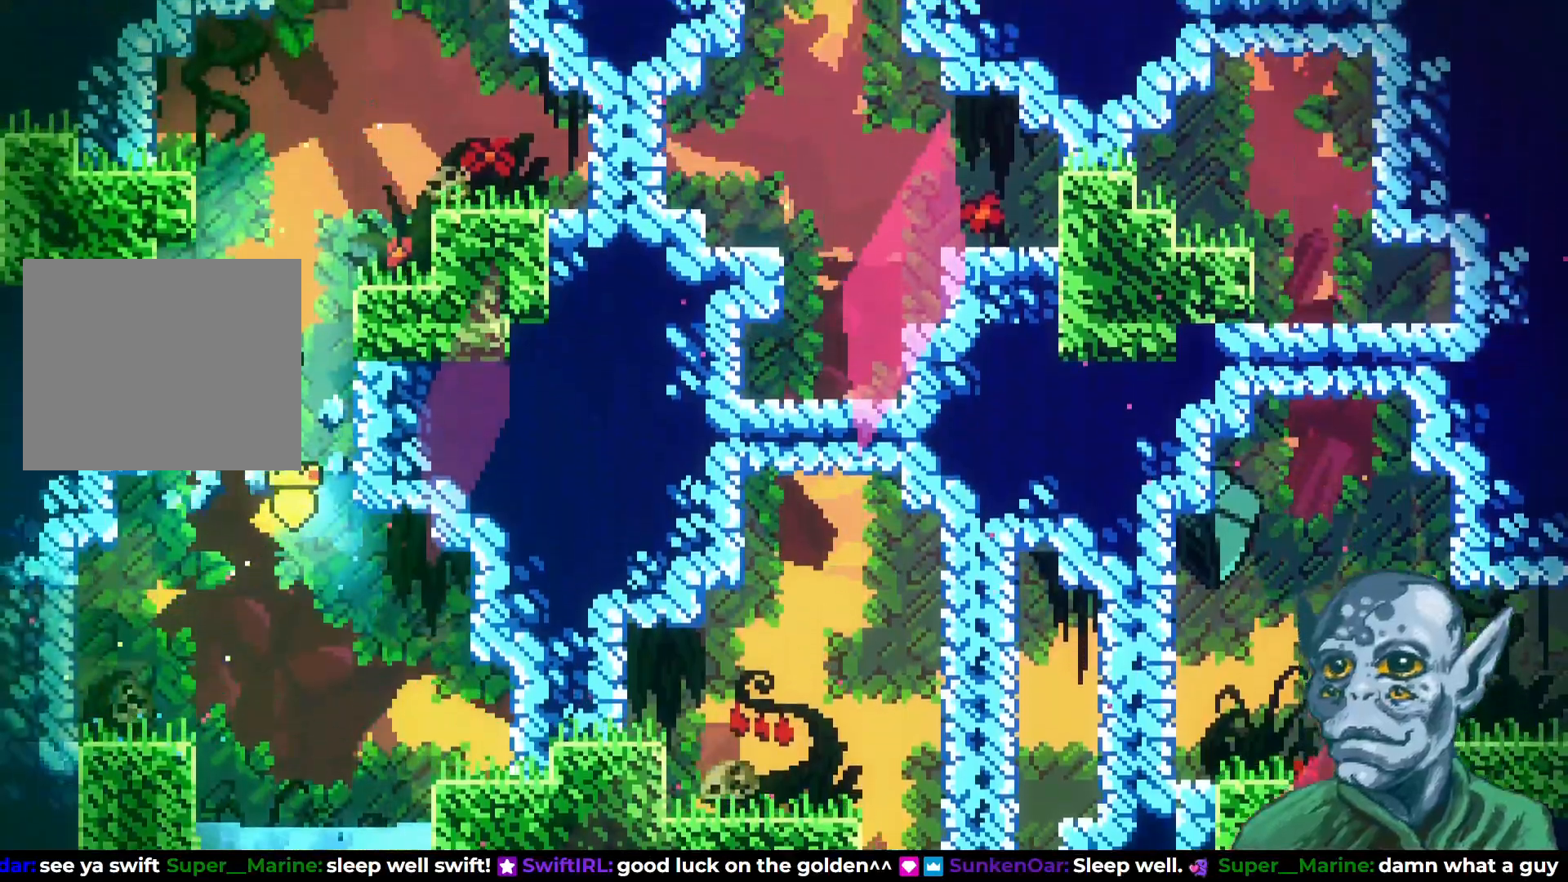
{"buttons": ["R2", "DPAD_UP"], "left_stick": "center", "right_stick": "center", "events": [[17, "DPAD_RIGHT", "down"], [33, "R2", "down"], [67, "DPAD_UP", "up"], [317, "DPAD_UP", "down"], [383, "DPAD_RIGHT", "up"]]}
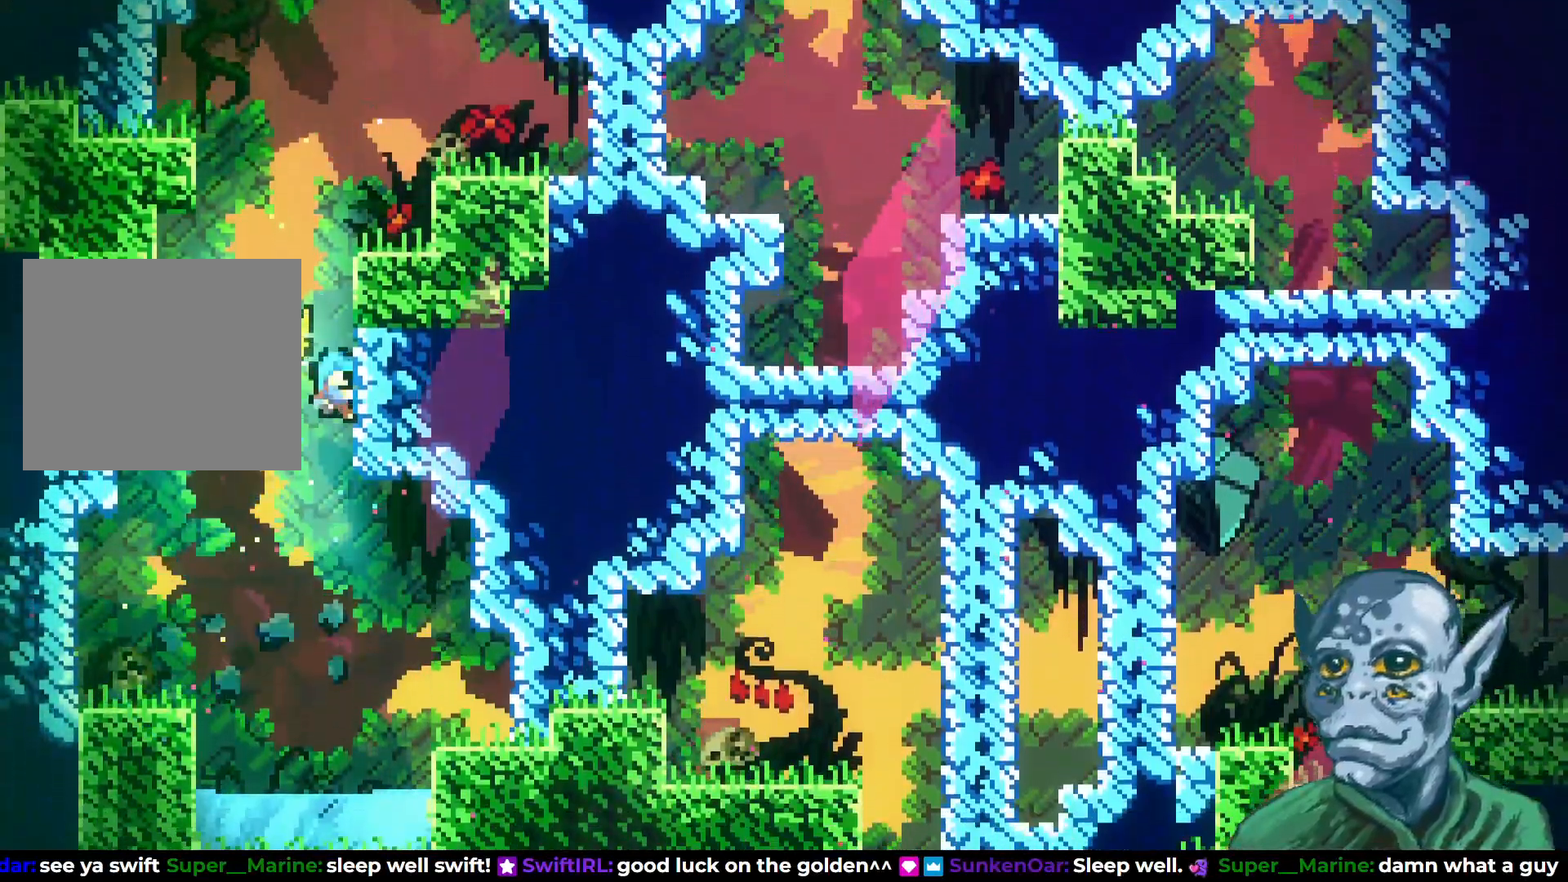
{"buttons": ["CROSS", "R2", "DPAD_UP"], "left_stick": "center", "right_stick": "center", "events": [[433, "CROSS", "down"]]}